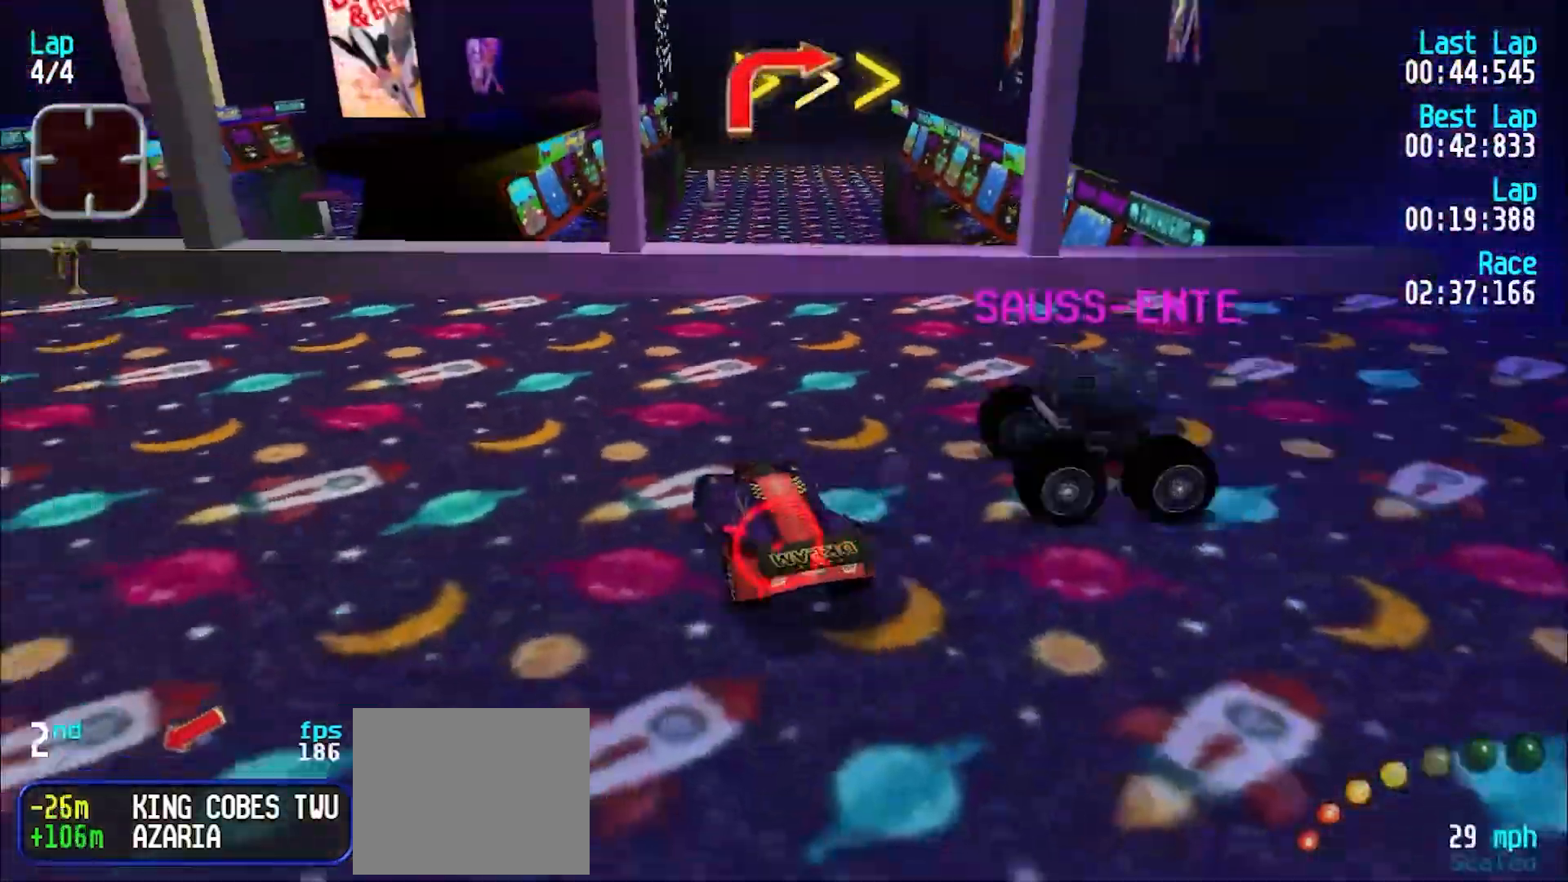
Gameplay with keyboard; each line is a JSON object with the keys held at the frame after it. "events" lists presses ("down") and releases ("up") of "d", "e", "u" and "y" between this image and that frame as [ms after this image, input, new state], when the widget could be followed in between. No other keys are recorded. Mouse input is not recorded.
{"keys": ["e", "u"], "events": [[317, "y", "up"], [400, "u", "down"]]}
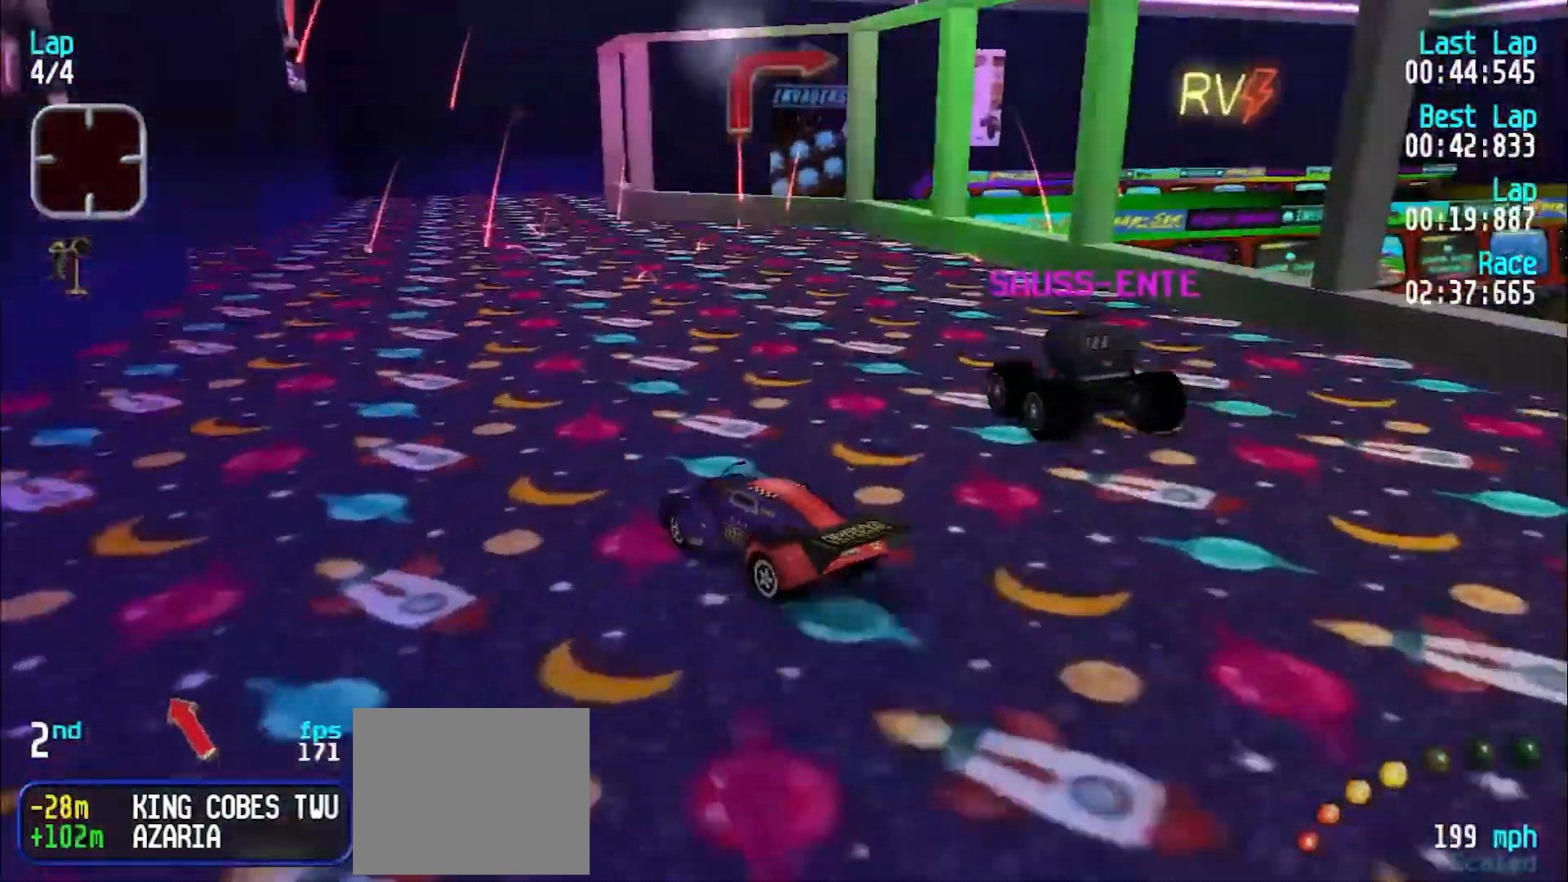
{"keys": ["e"], "events": [[200, "u", "up"], [233, "u", "down"], [333, "u", "up"]]}
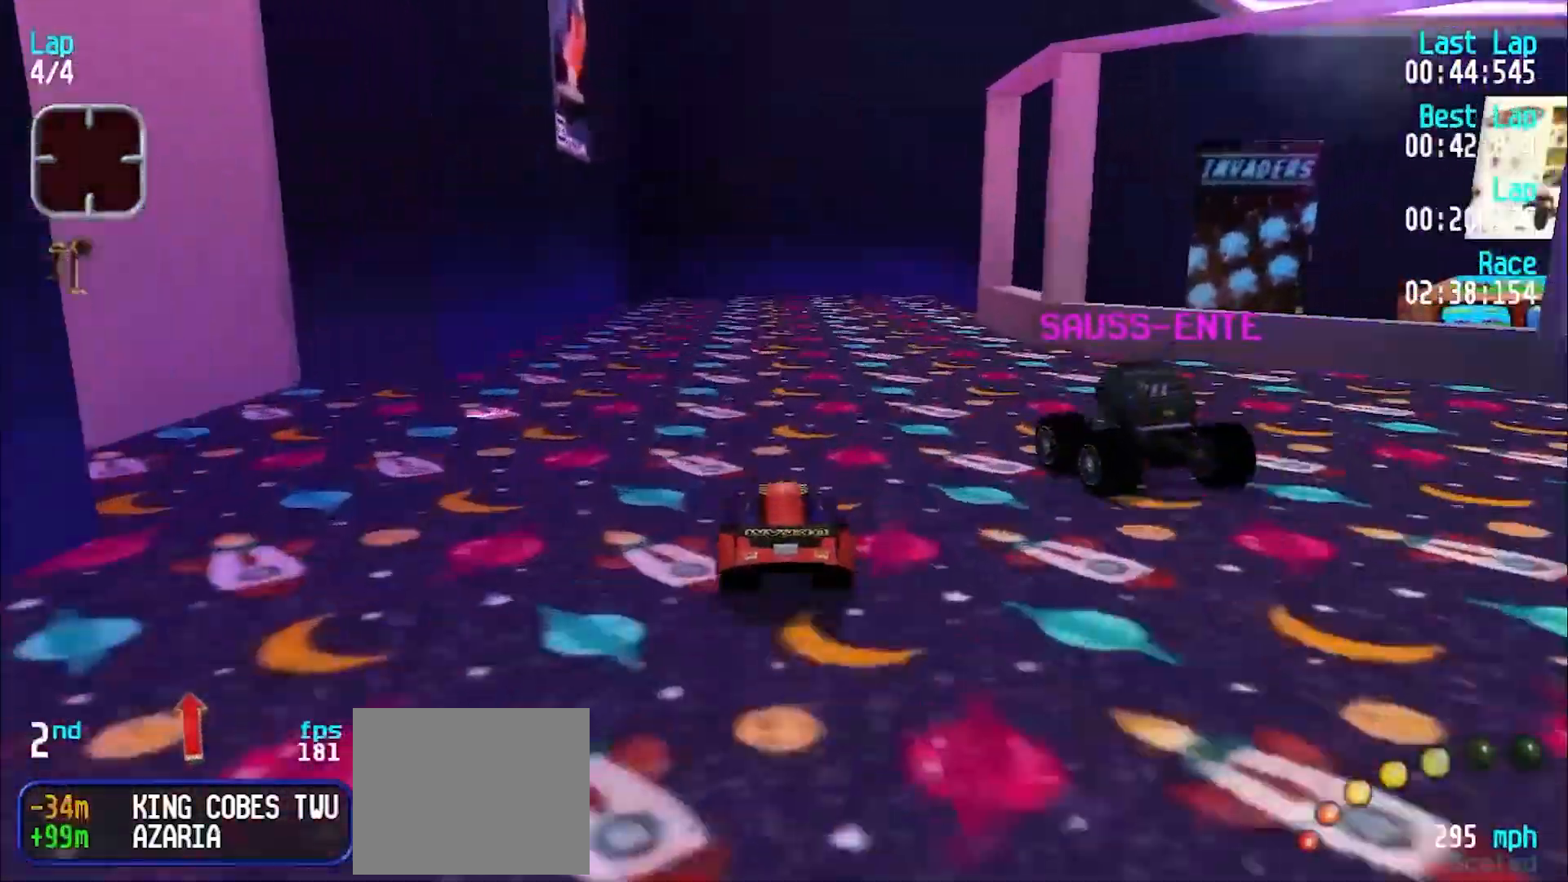
{"keys": ["u"], "events": [[150, "d", "down"], [167, "e", "up"], [250, "d", "up"], [350, "u", "down"]]}
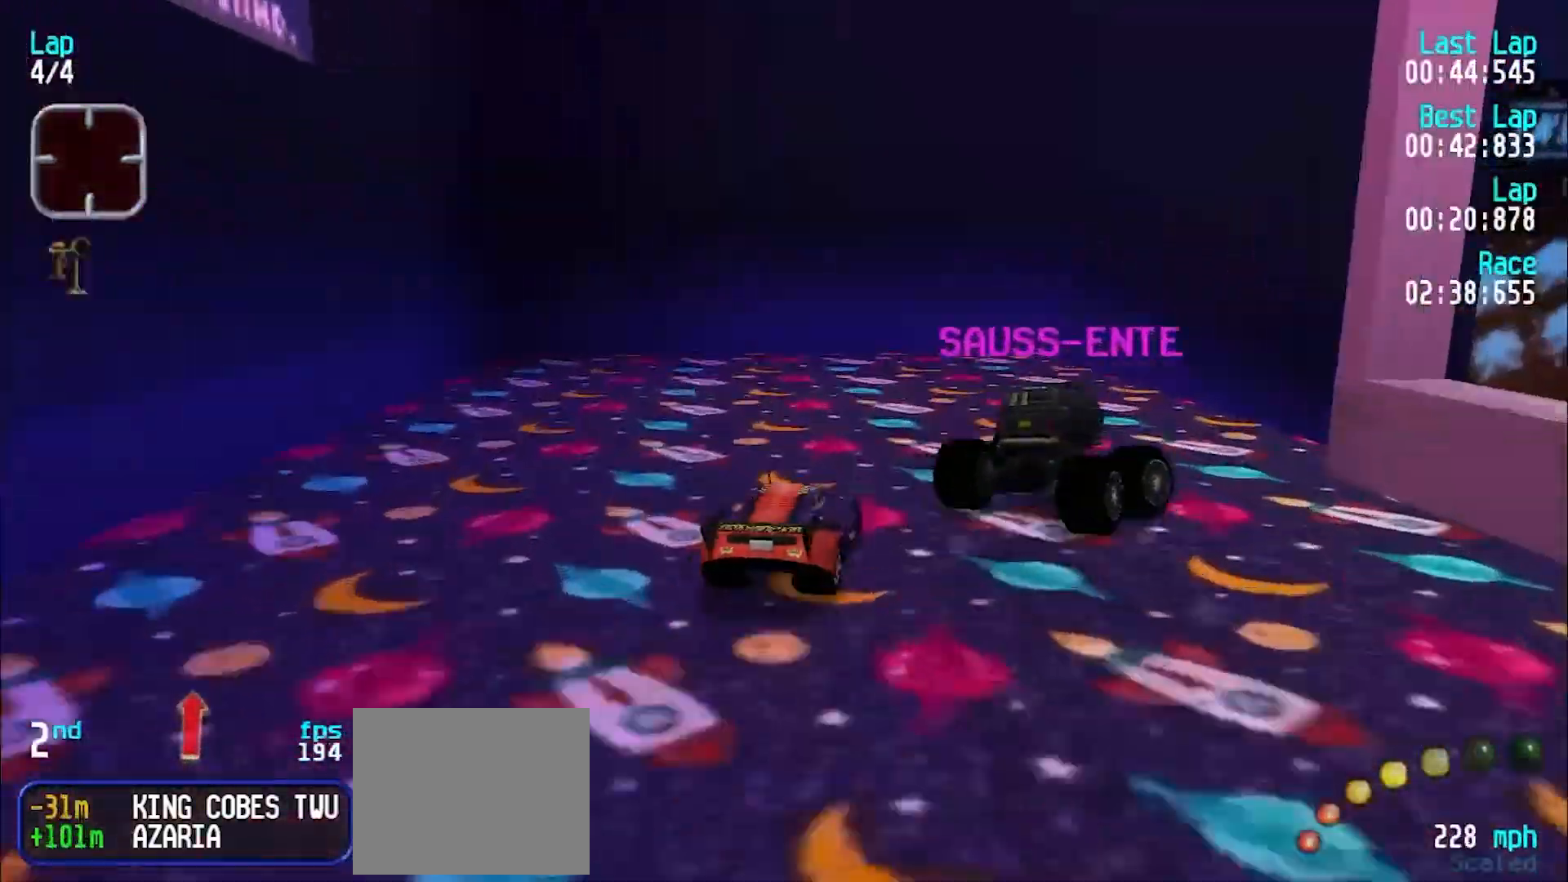
{"keys": ["u"], "events": []}
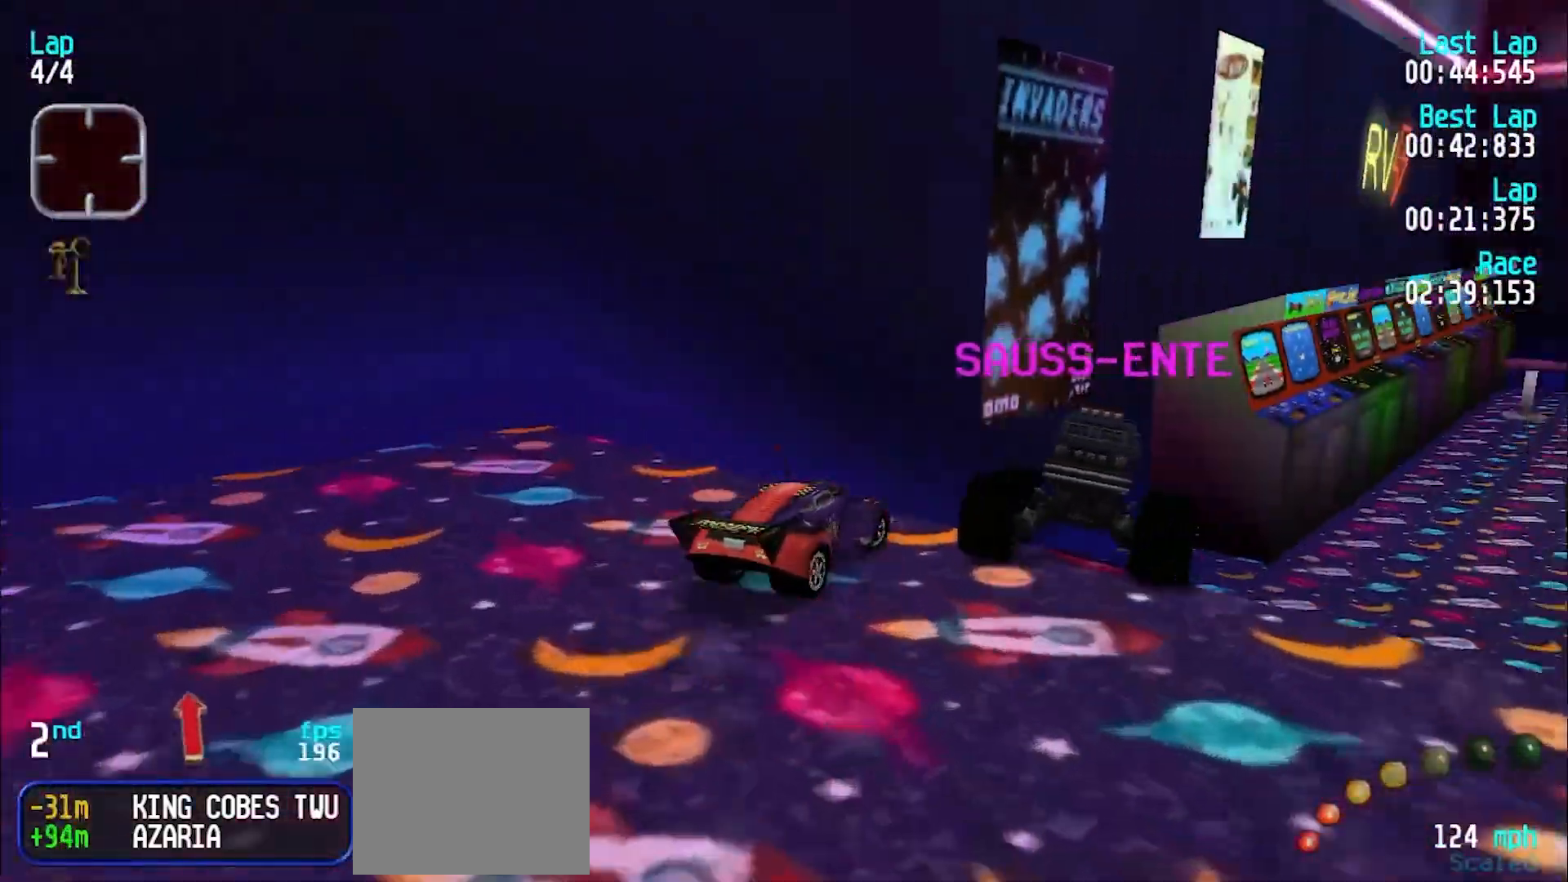
{"keys": ["e", "u"], "events": [[233, "u", "up"], [383, "e", "down"], [467, "u", "down"]]}
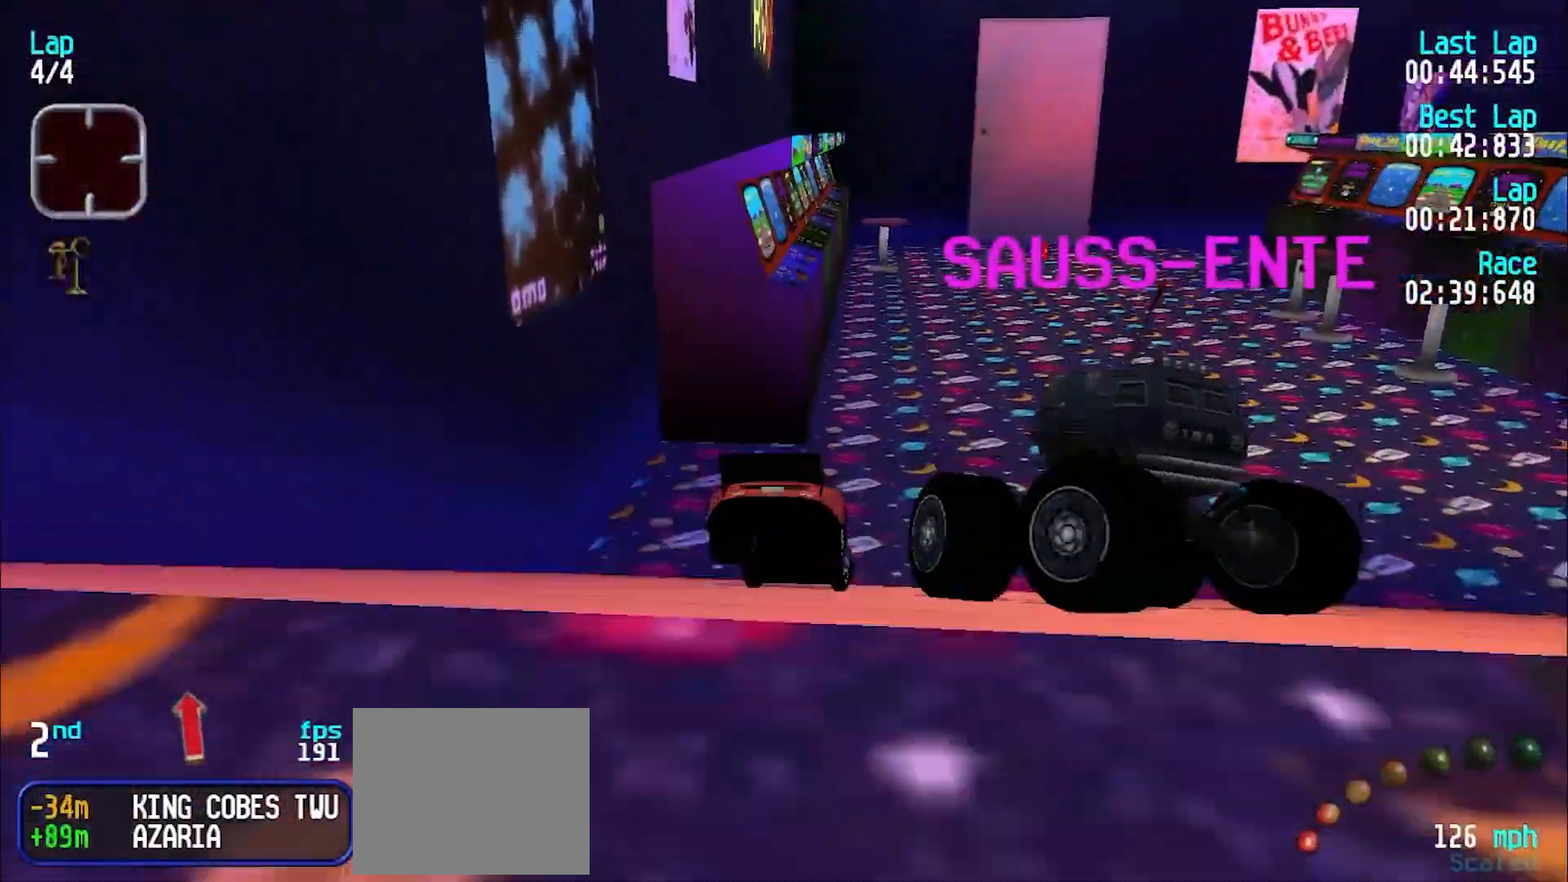
{"keys": ["e"], "events": [[117, "u", "up"], [383, "u", "down"], [483, "u", "up"]]}
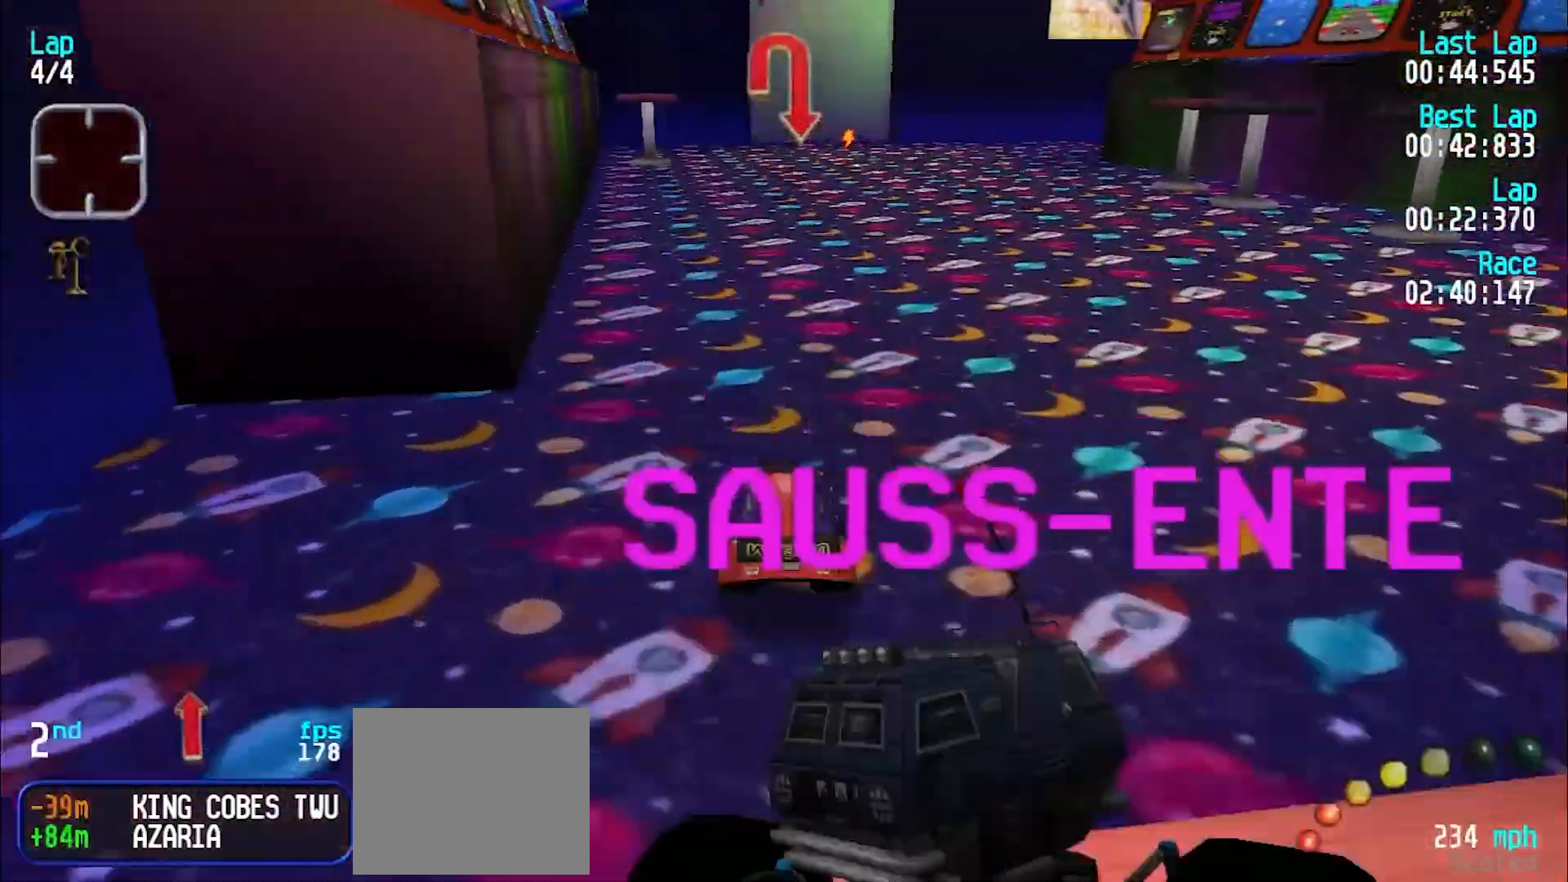
{"keys": ["d"], "events": [[83, "u", "down"], [183, "u", "up"], [267, "u", "down"], [367, "u", "up"], [450, "d", "down"], [467, "e", "up"]]}
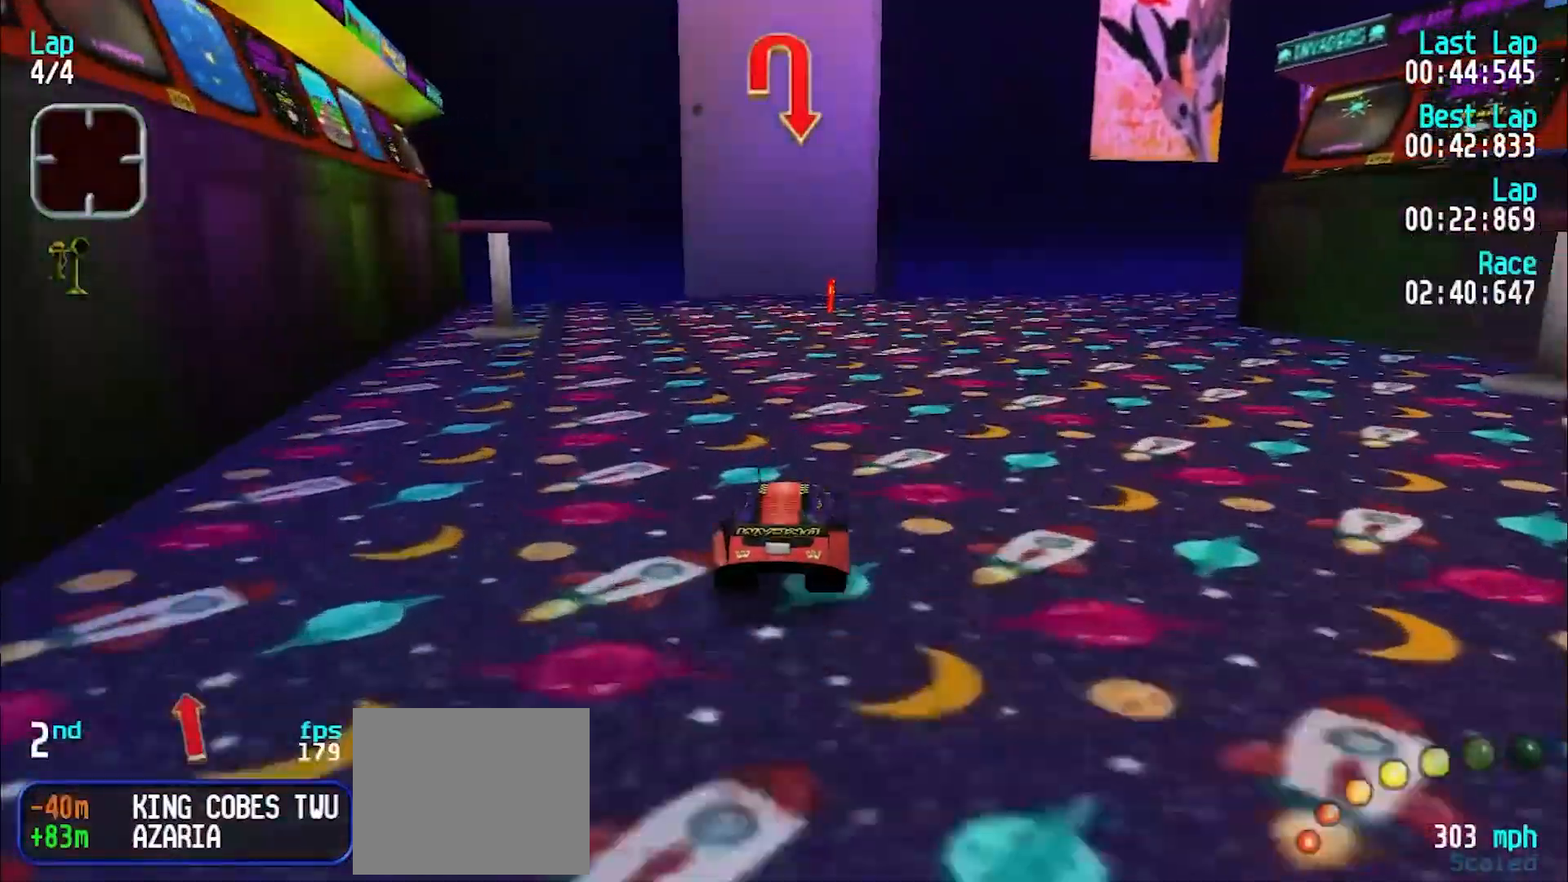
{"keys": ["e", "u"], "events": [[50, "d", "up"], [50, "u", "down"], [83, "e", "down"], [233, "e", "up"], [433, "e", "down"]]}
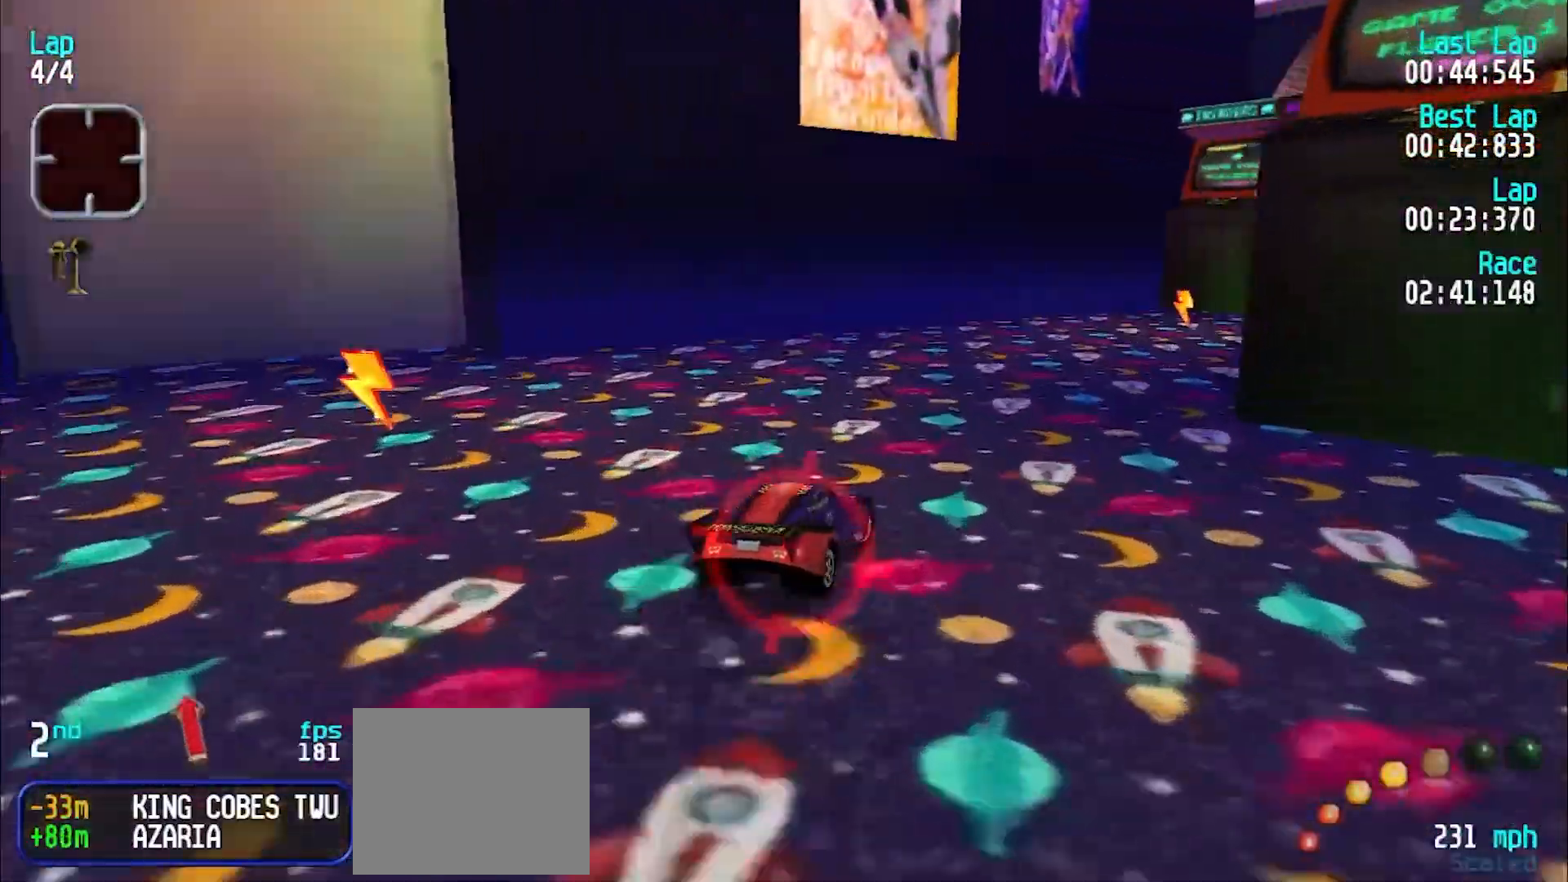
{"keys": ["e", "u"], "events": [[17, "e", "up"], [250, "e", "down"], [400, "e", "up"], [483, "e", "down"]]}
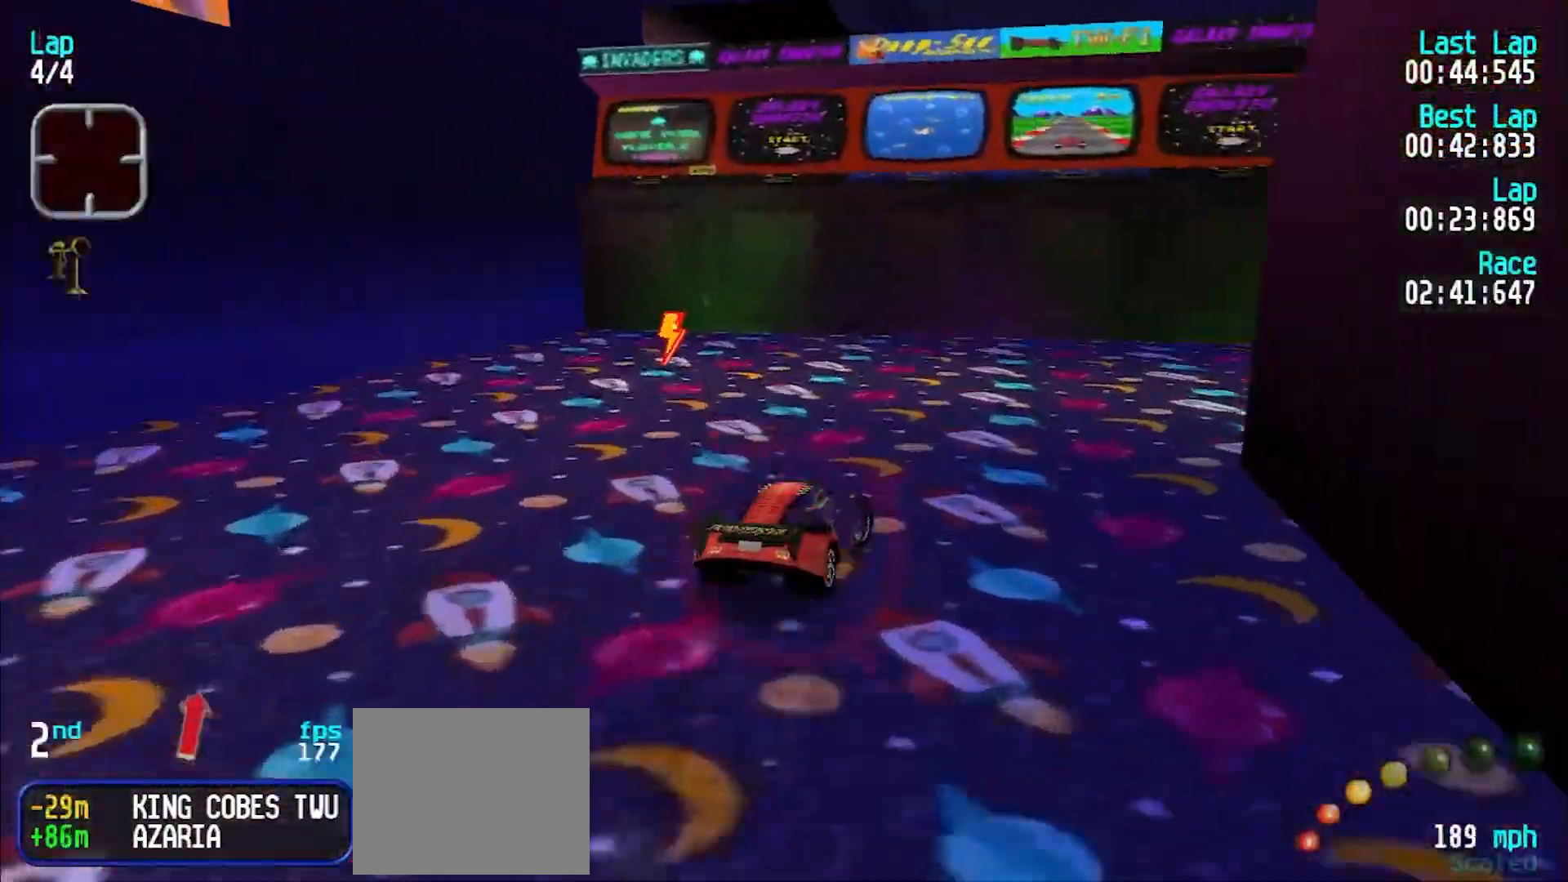
{"keys": ["e", "u"], "events": [[33, "e", "up"], [350, "e", "down"]]}
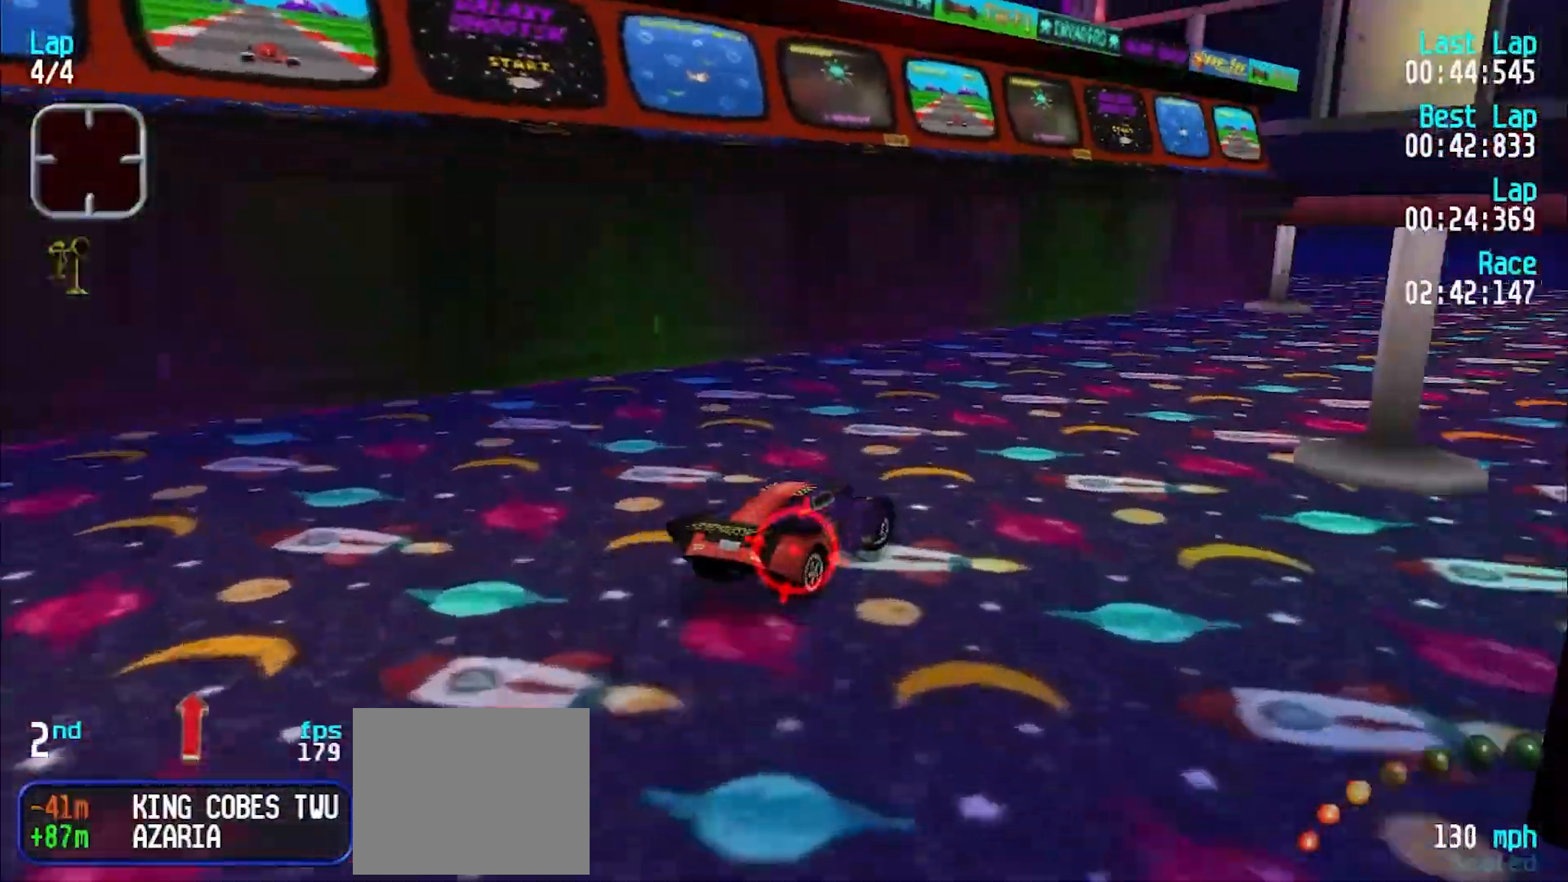
{"keys": ["e", "y"], "events": [[233, "u", "up"], [467, "y", "down"]]}
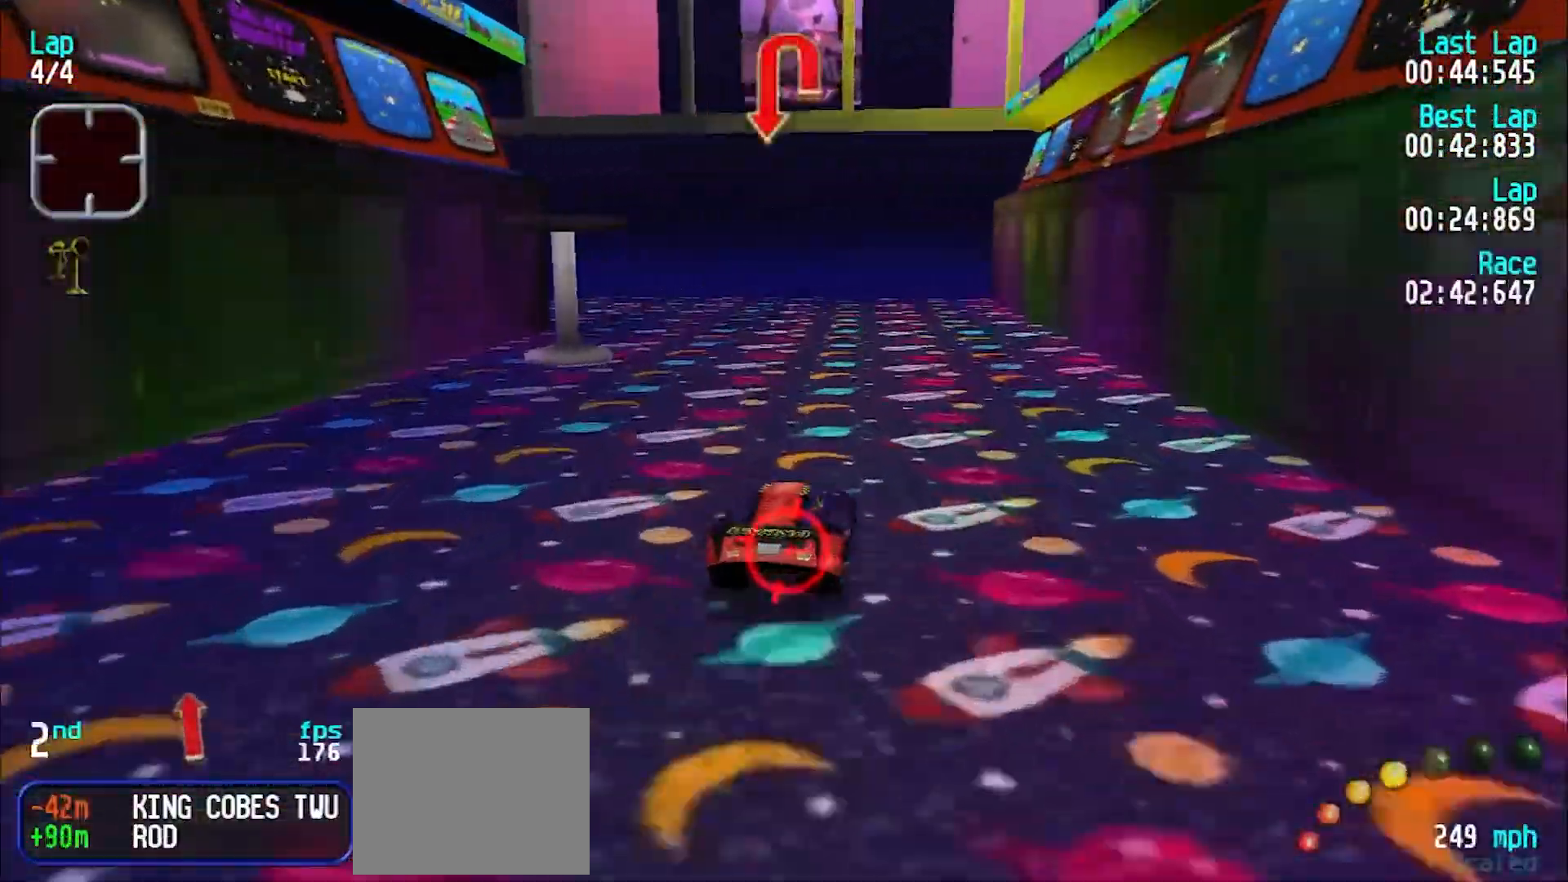
{"keys": ["y"], "events": [[117, "d", "down"], [150, "e", "up"], [200, "d", "up"], [200, "e", "down"], [300, "e", "up"]]}
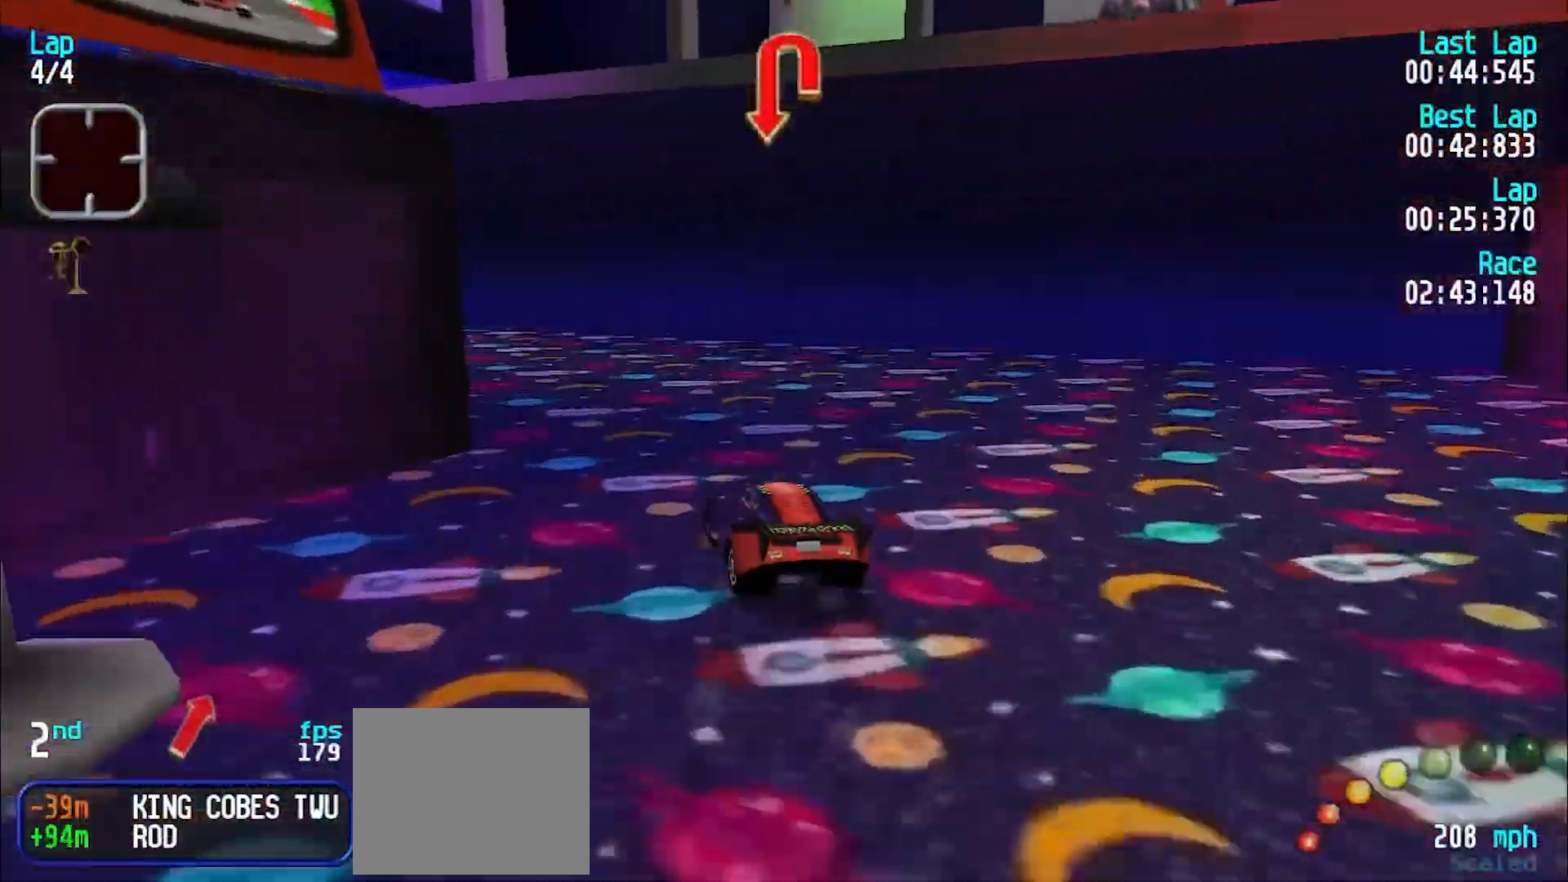
{"keys": ["y"], "events": [[367, "e", "down"], [500, "e", "up"]]}
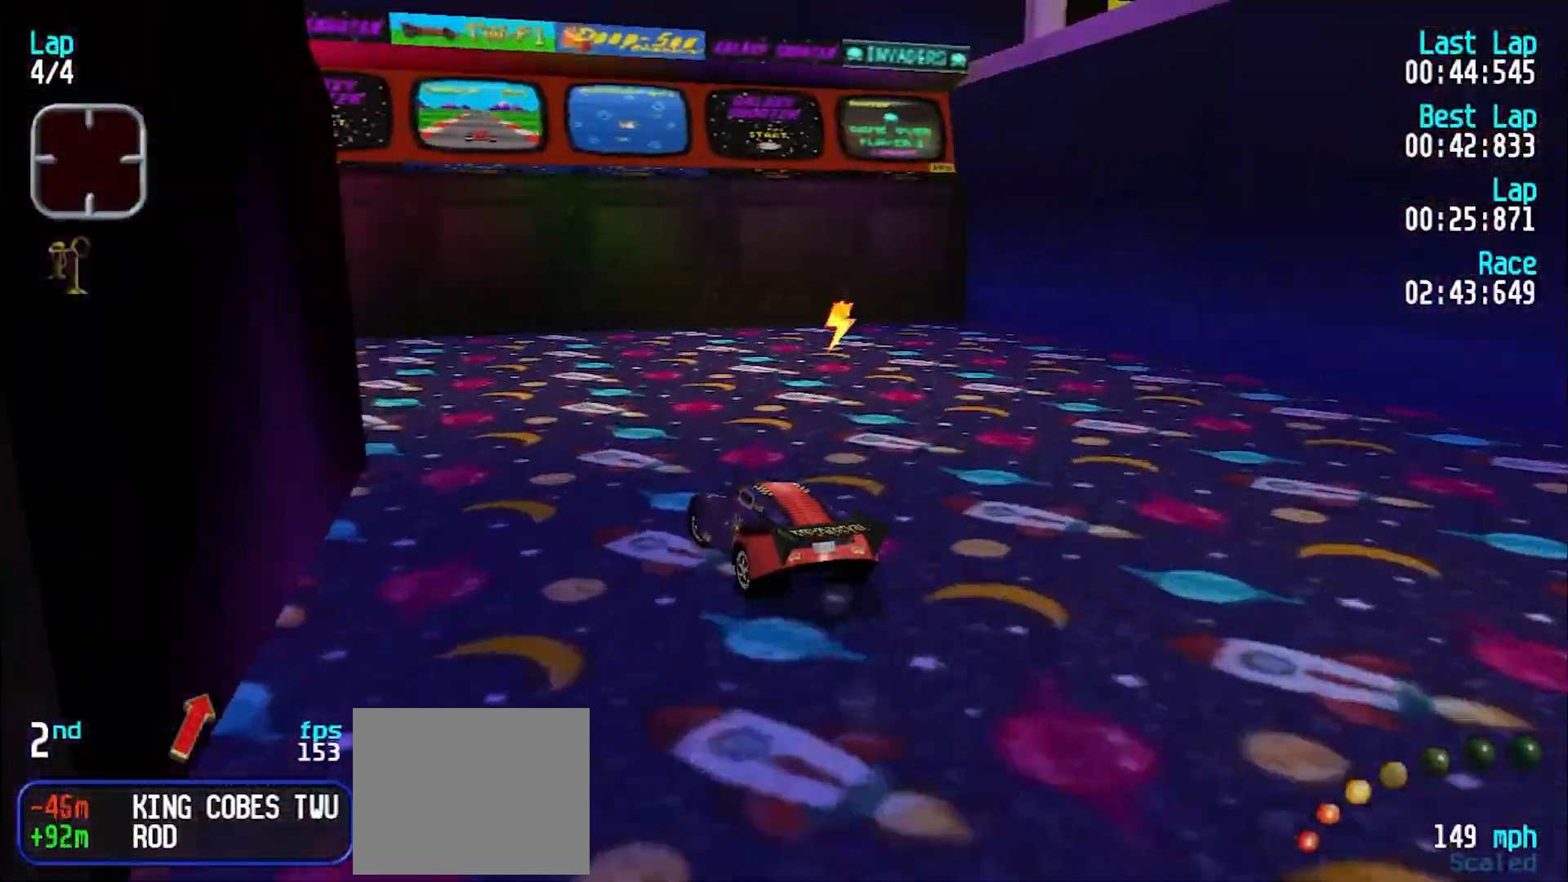
{"keys": ["e", "y"], "events": [[250, "e", "down"]]}
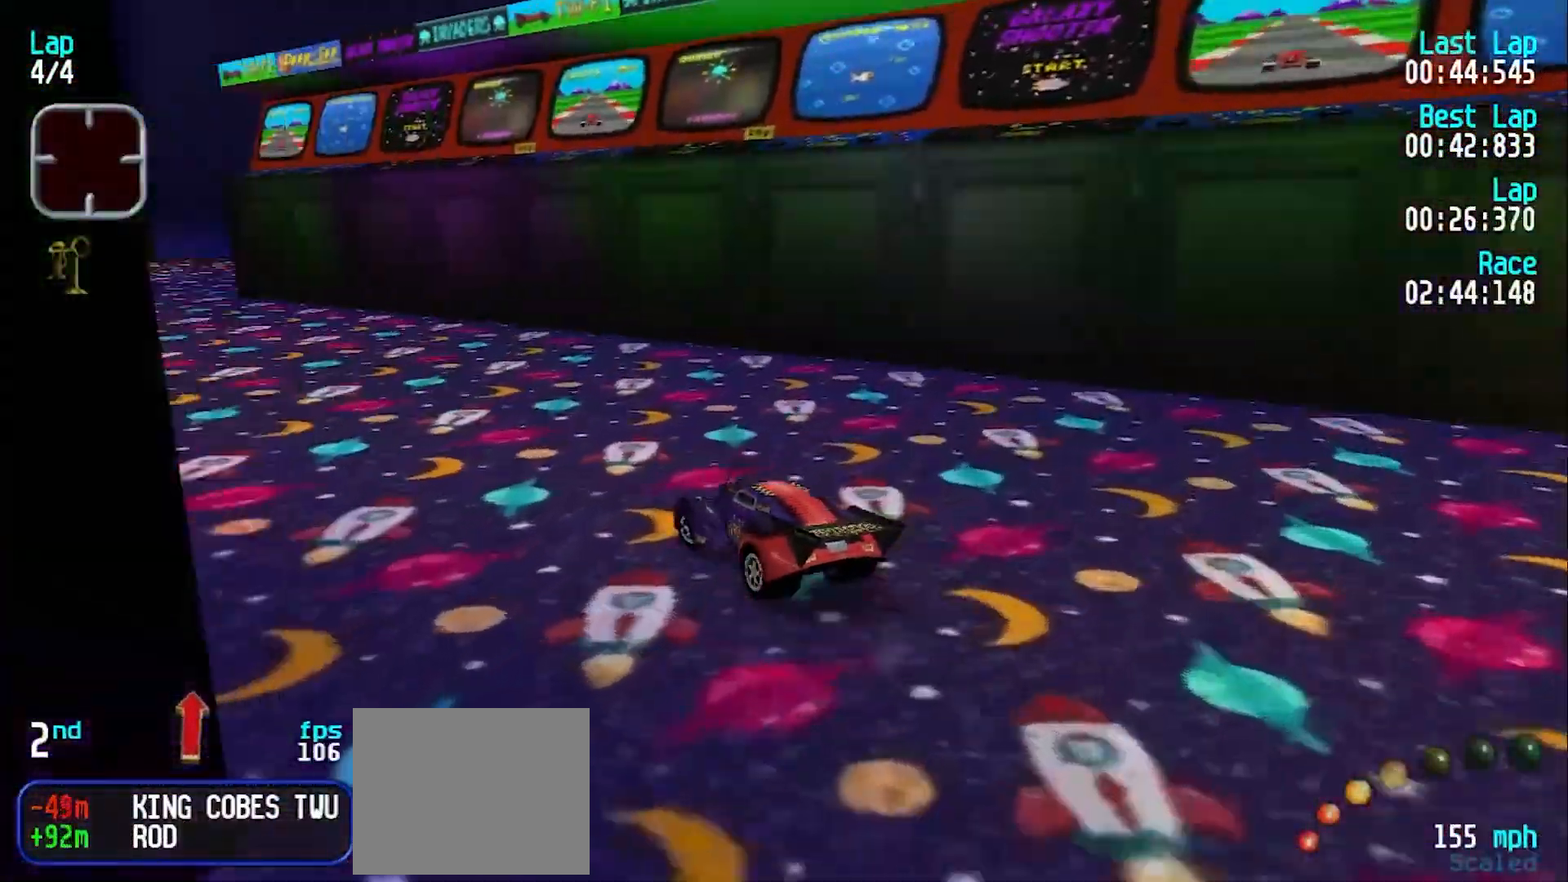
{"keys": ["e"], "events": [[217, "y", "up"]]}
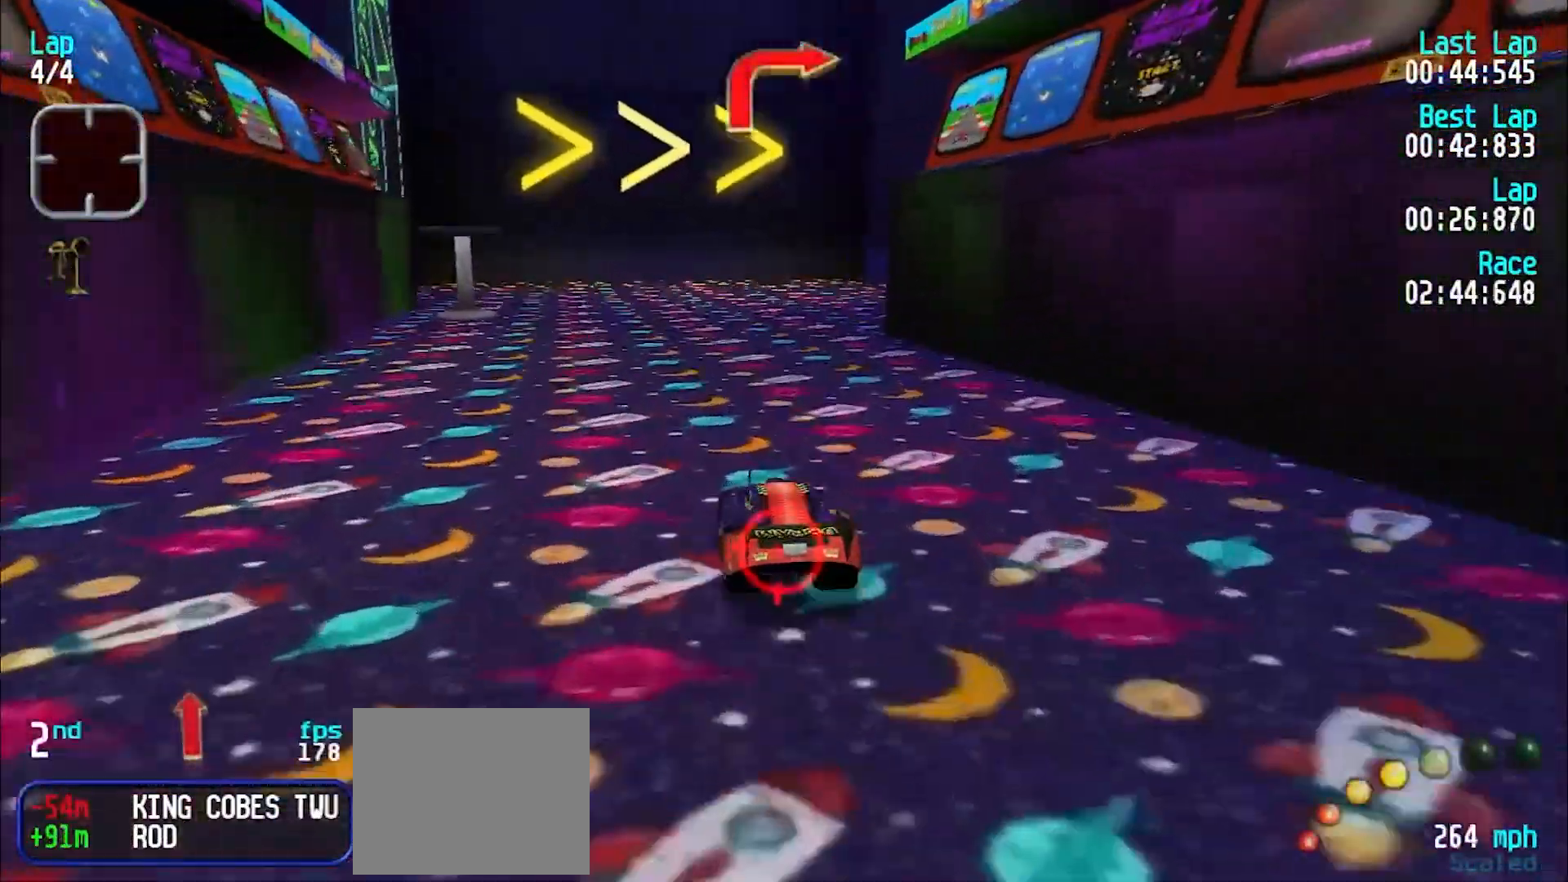
{"keys": ["u"], "events": [[83, "u", "down"], [317, "e", "up"]]}
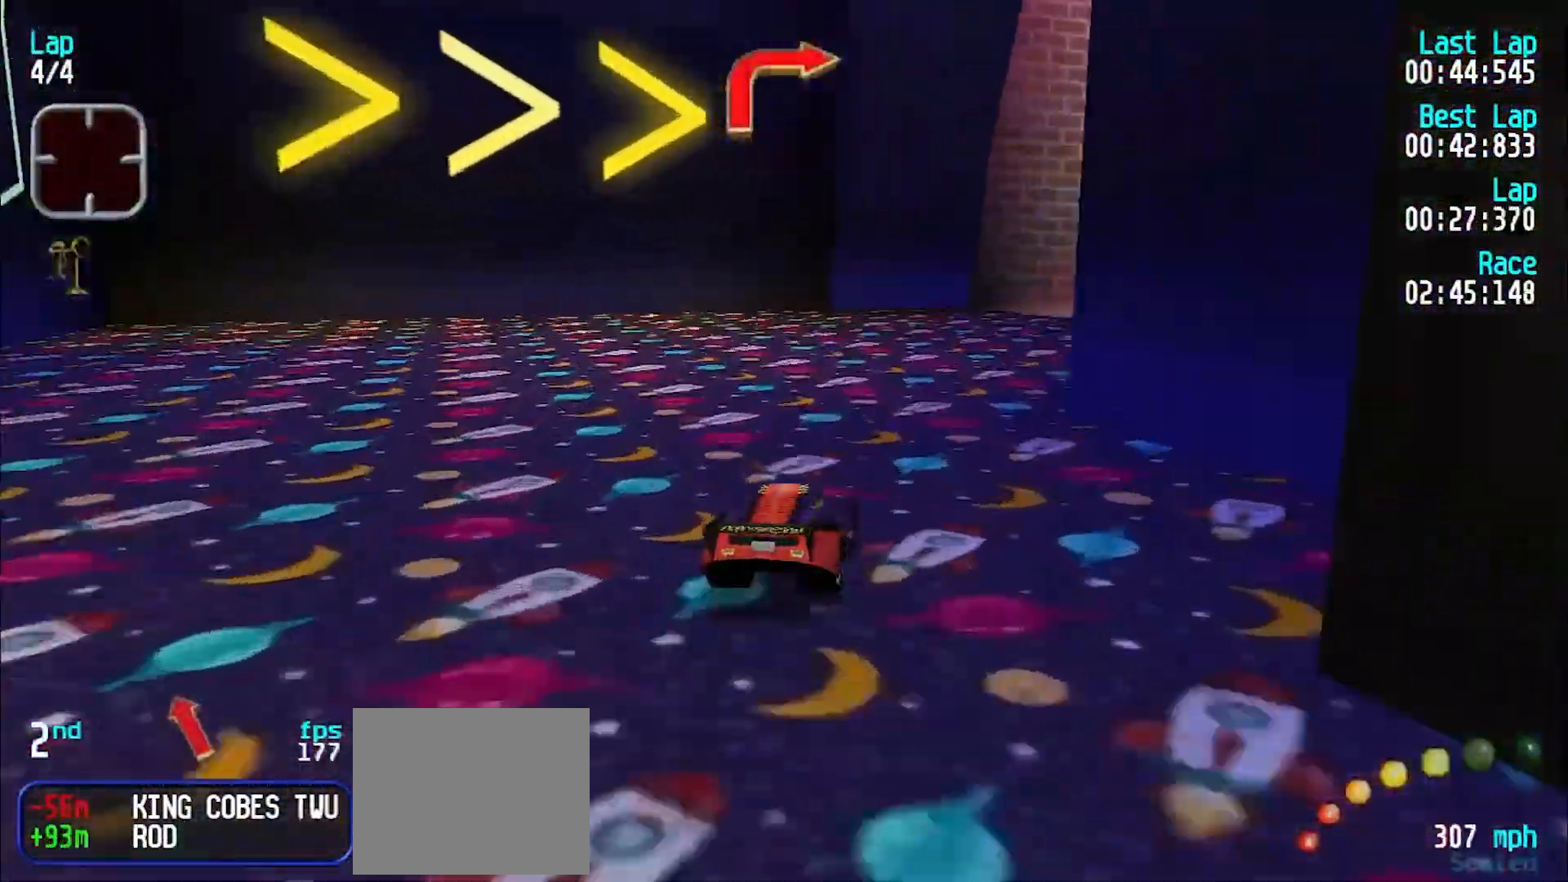
{"keys": ["e", "u"], "events": [[283, "e", "down"]]}
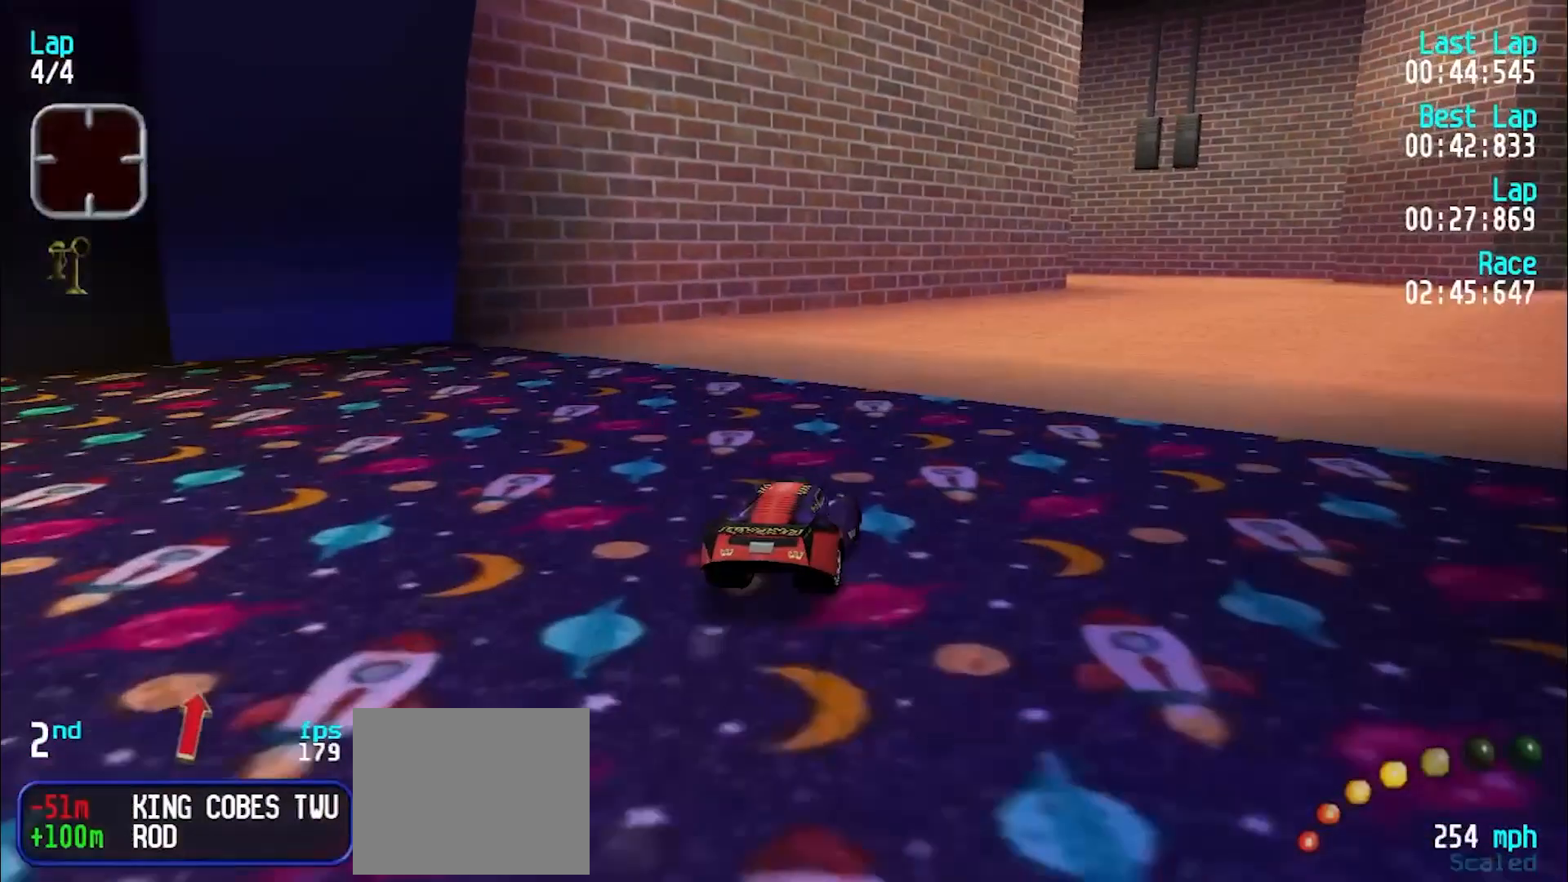
{"keys": ["e"], "events": [[433, "u", "up"]]}
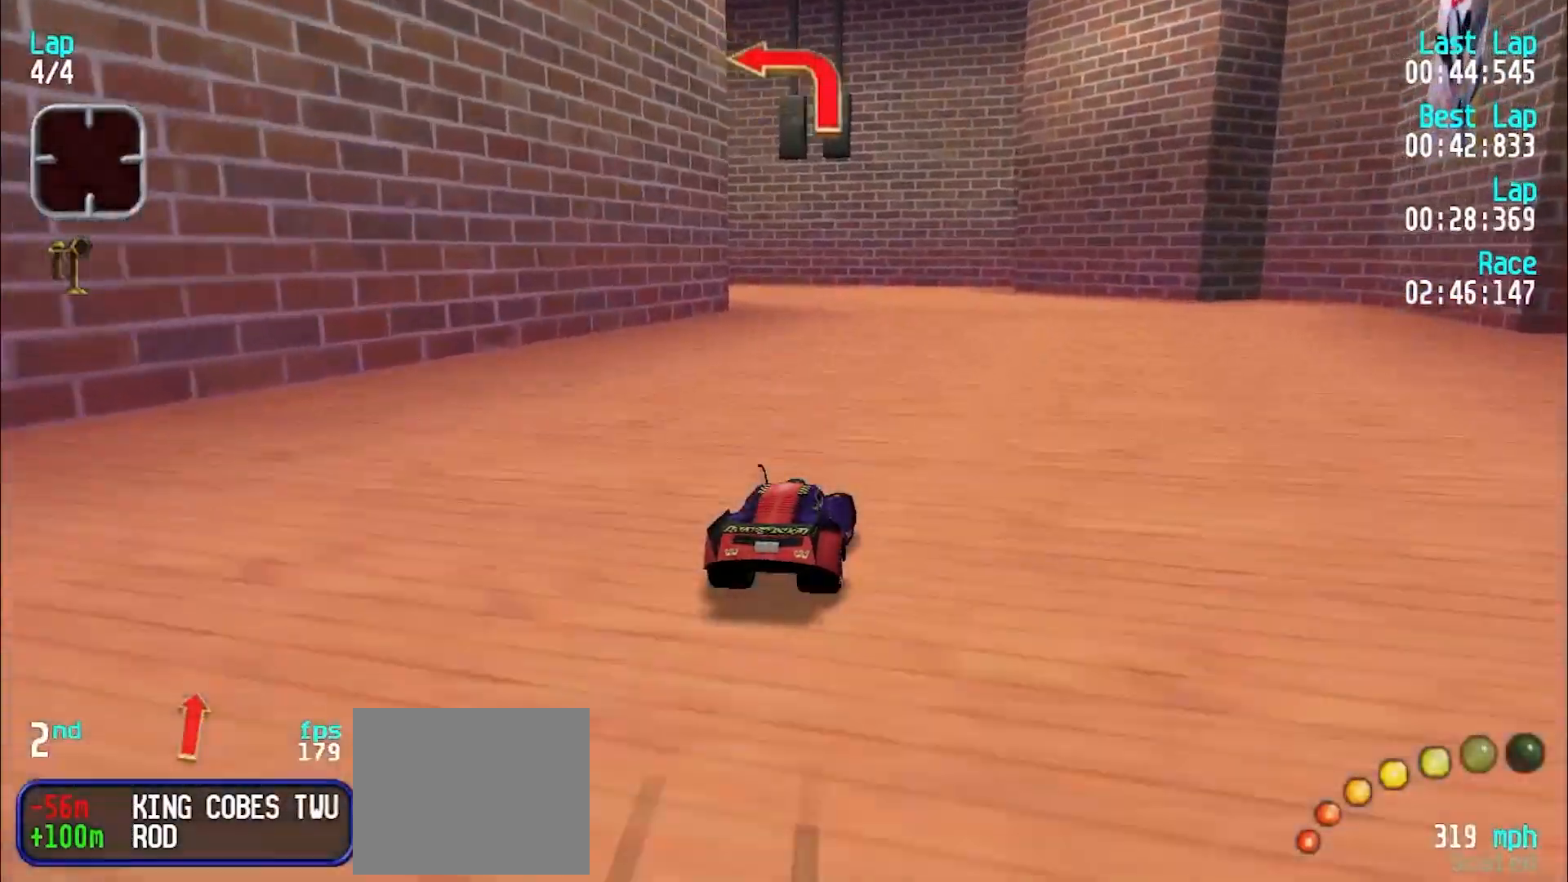
{"keys": ["y"], "events": [[133, "y", "down"], [417, "e", "up"]]}
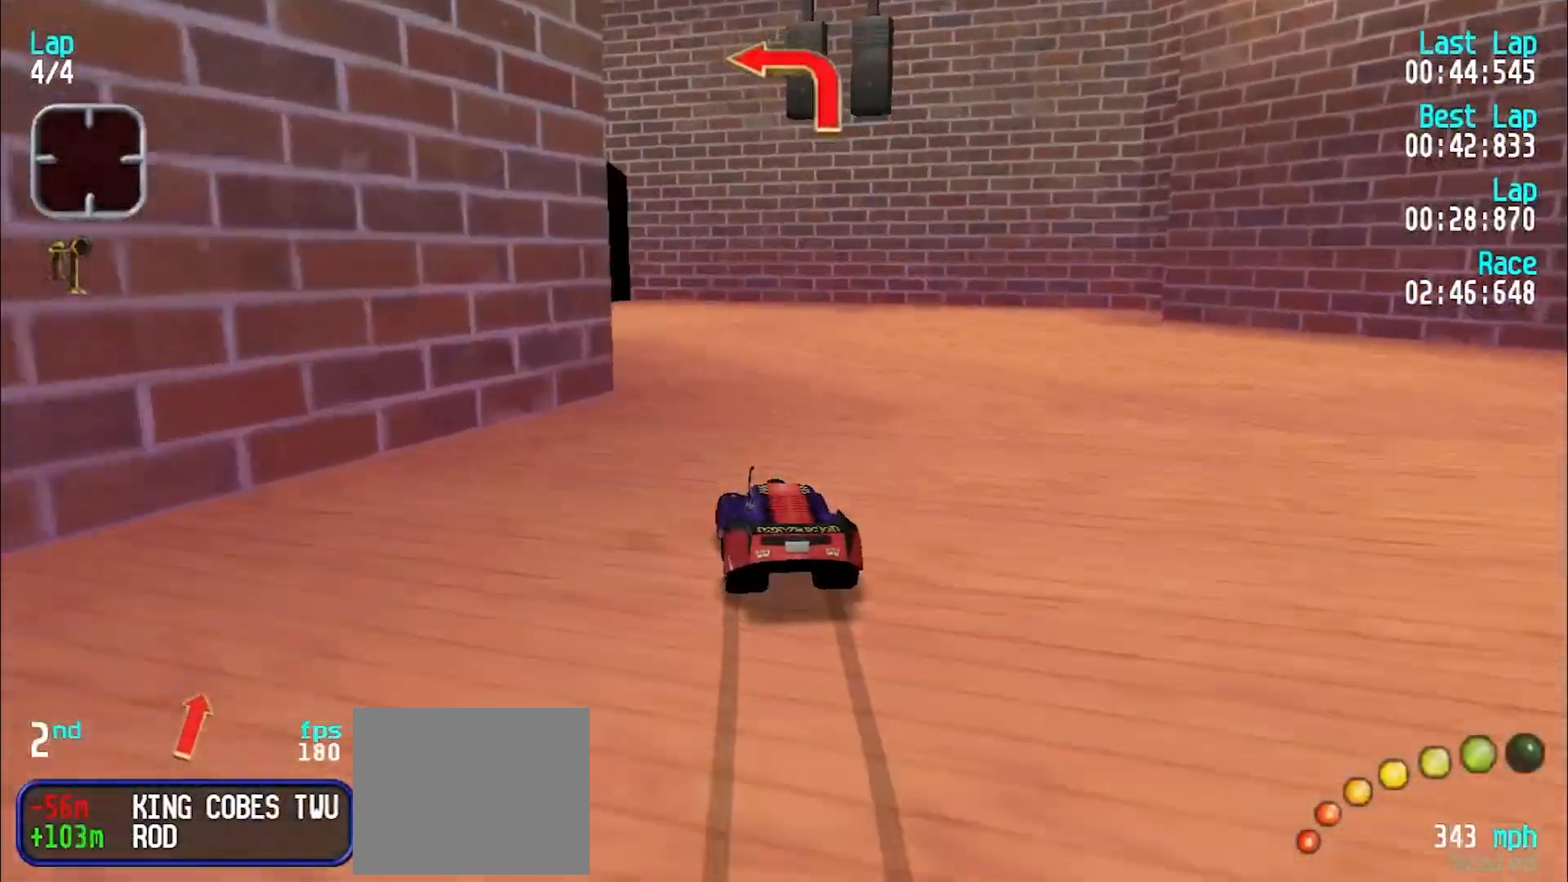
{"keys": ["e", "y"], "events": [[333, "e", "down"]]}
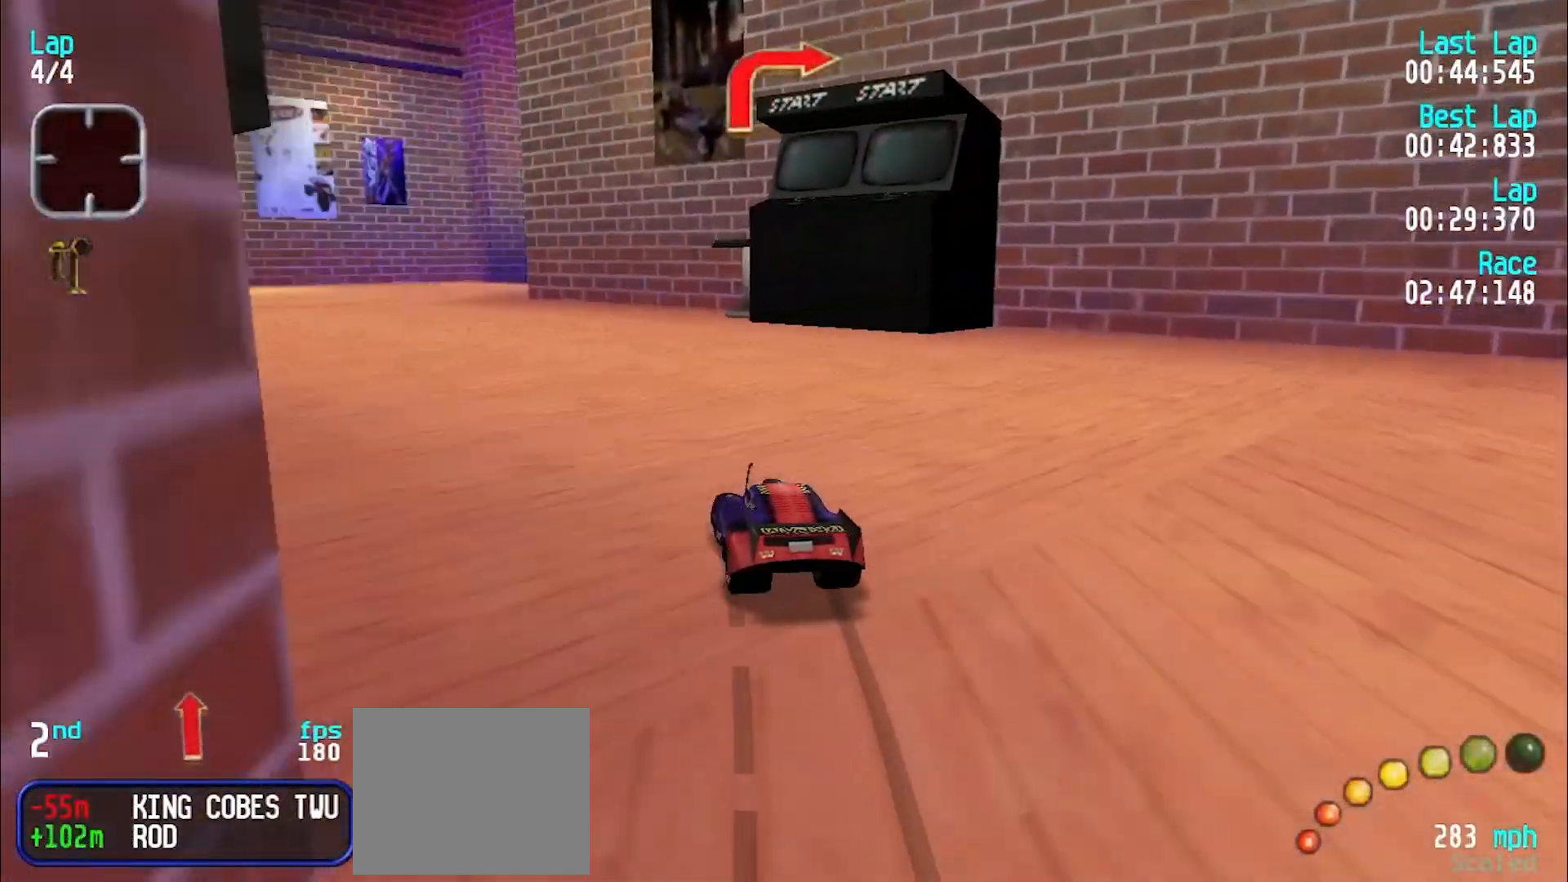
{"keys": ["e"], "events": [[483, "y", "up"]]}
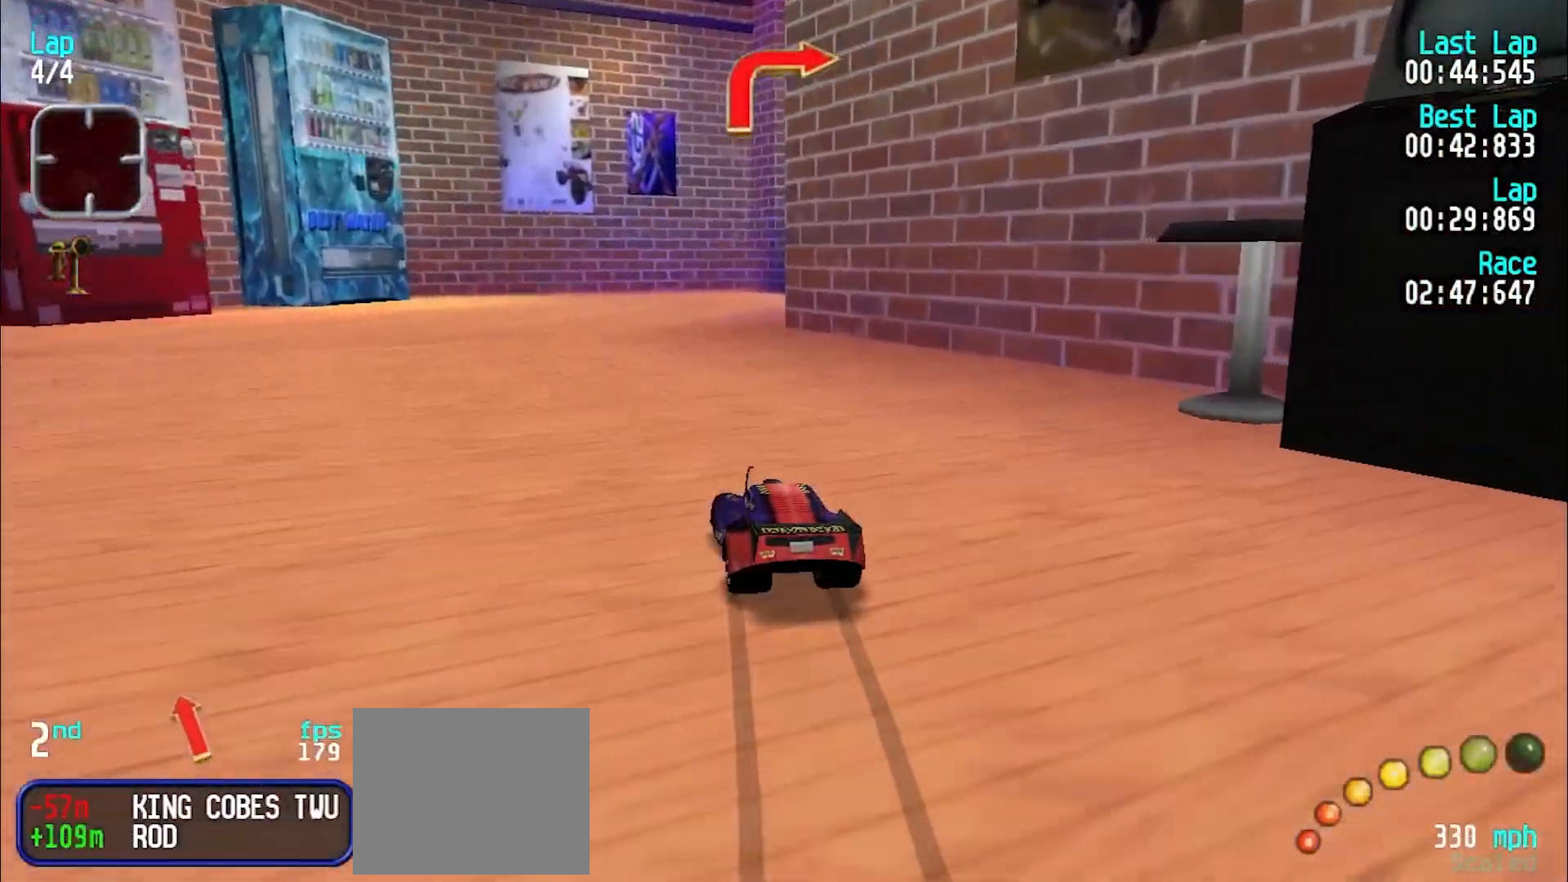
{"keys": ["e", "u"], "events": [[83, "u", "down"]]}
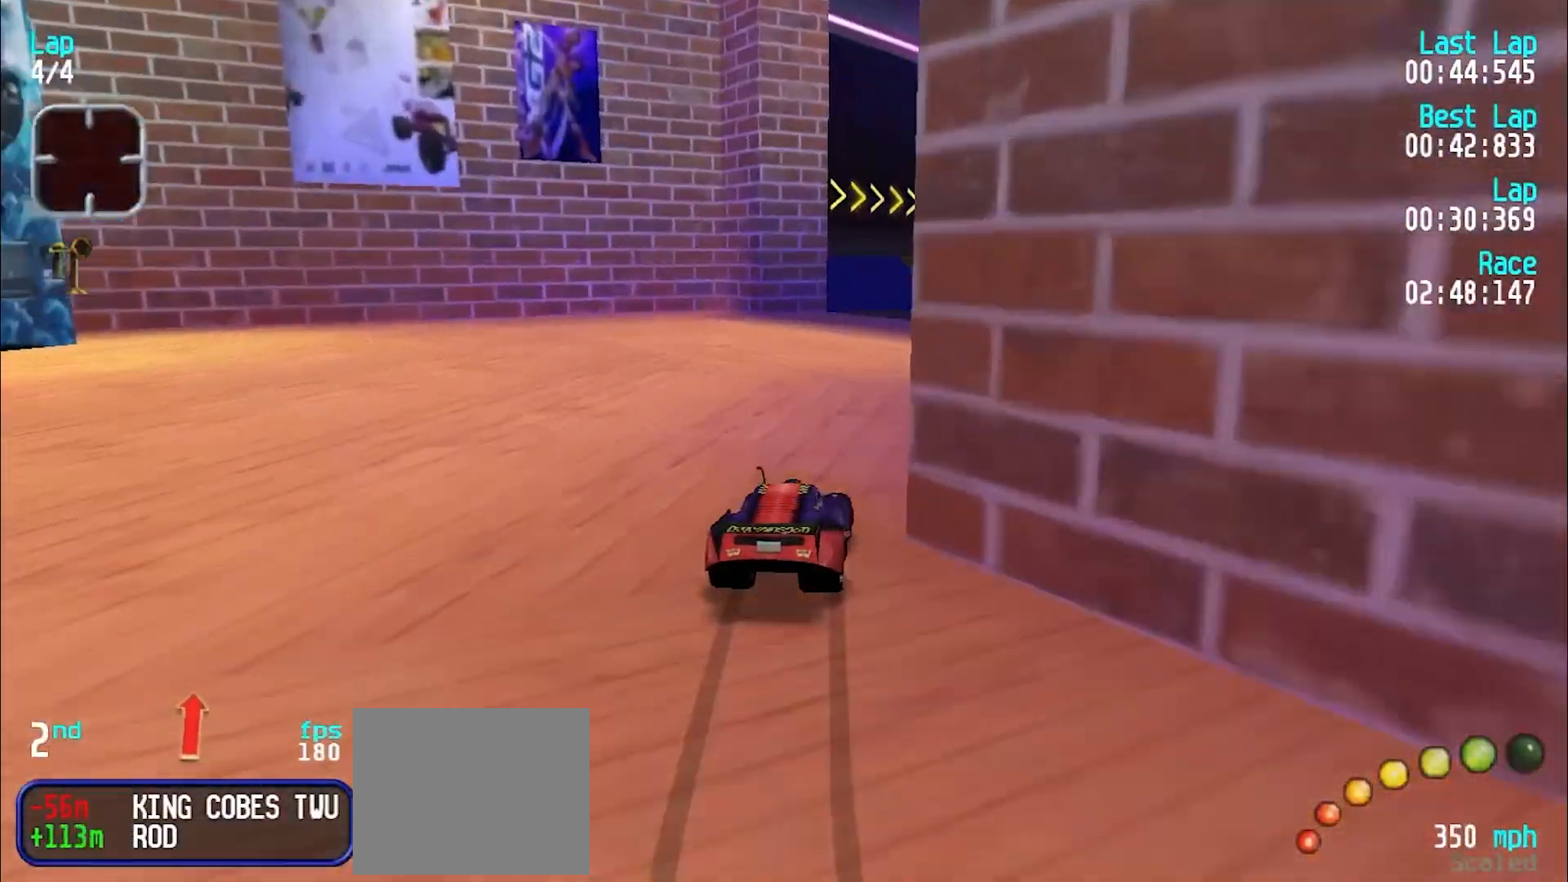
{"keys": ["e", "y"], "events": [[433, "u", "up"], [483, "y", "down"]]}
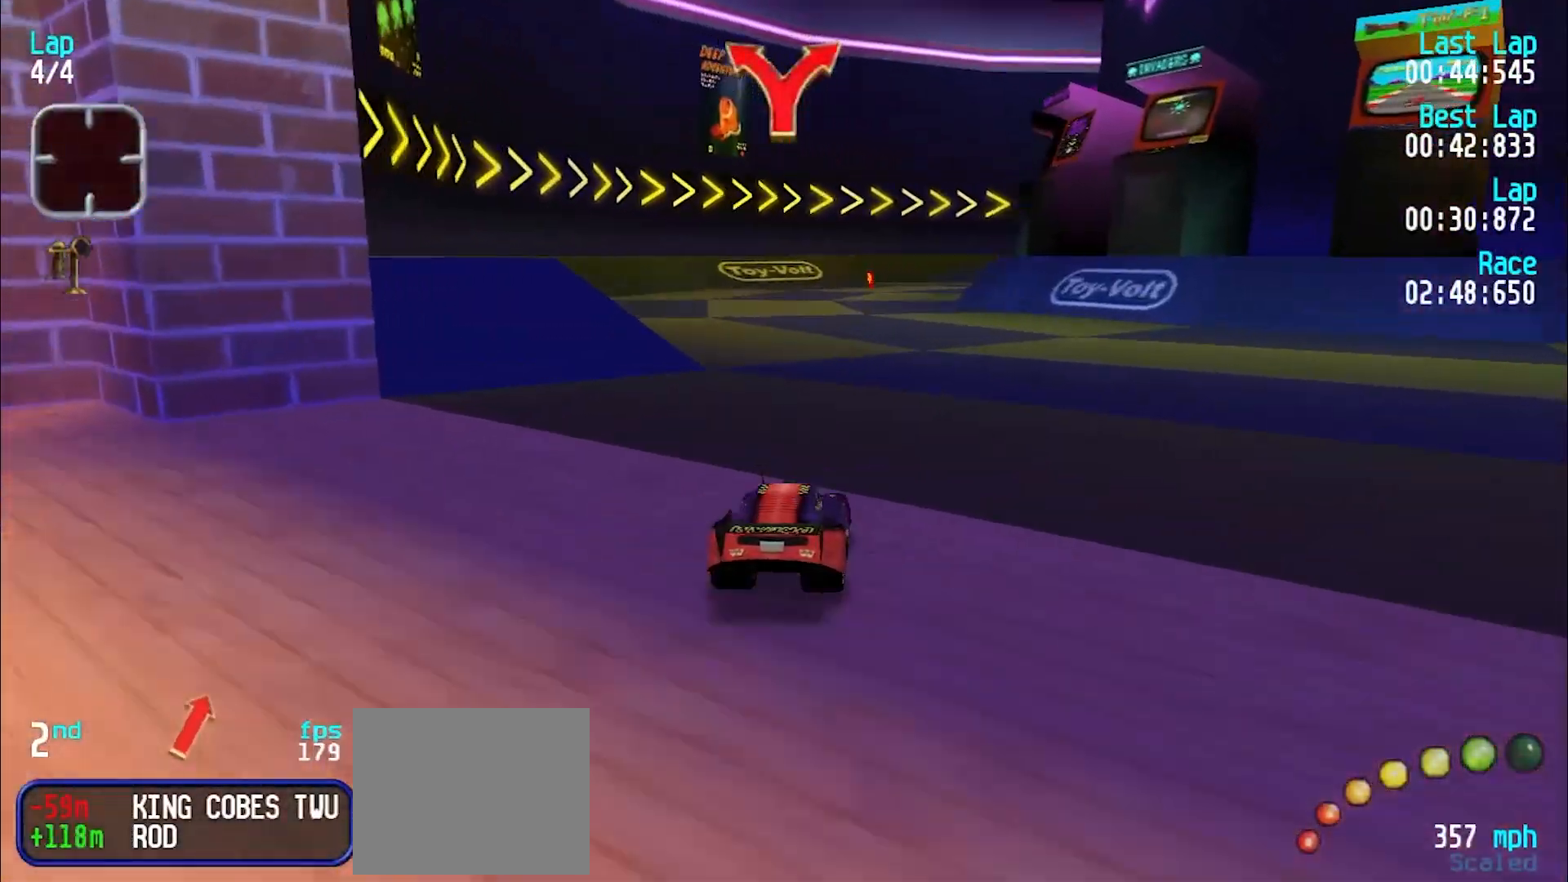
{"keys": ["u"], "events": [[117, "y", "up"], [250, "u", "down"], [450, "e", "up"]]}
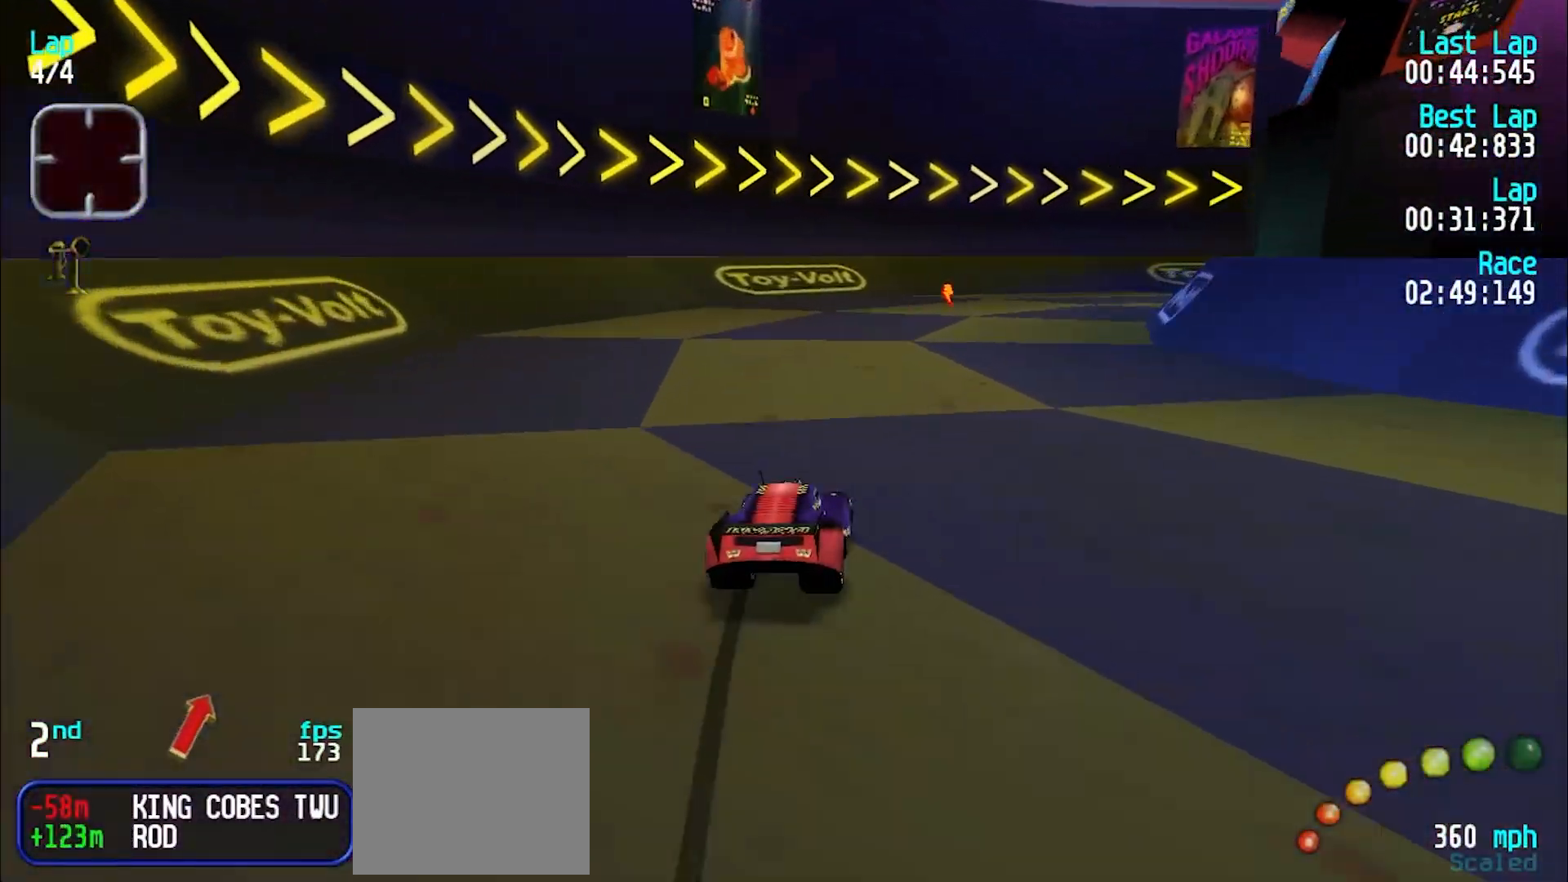
{"keys": ["e", "u"], "events": [[500, "e", "down"]]}
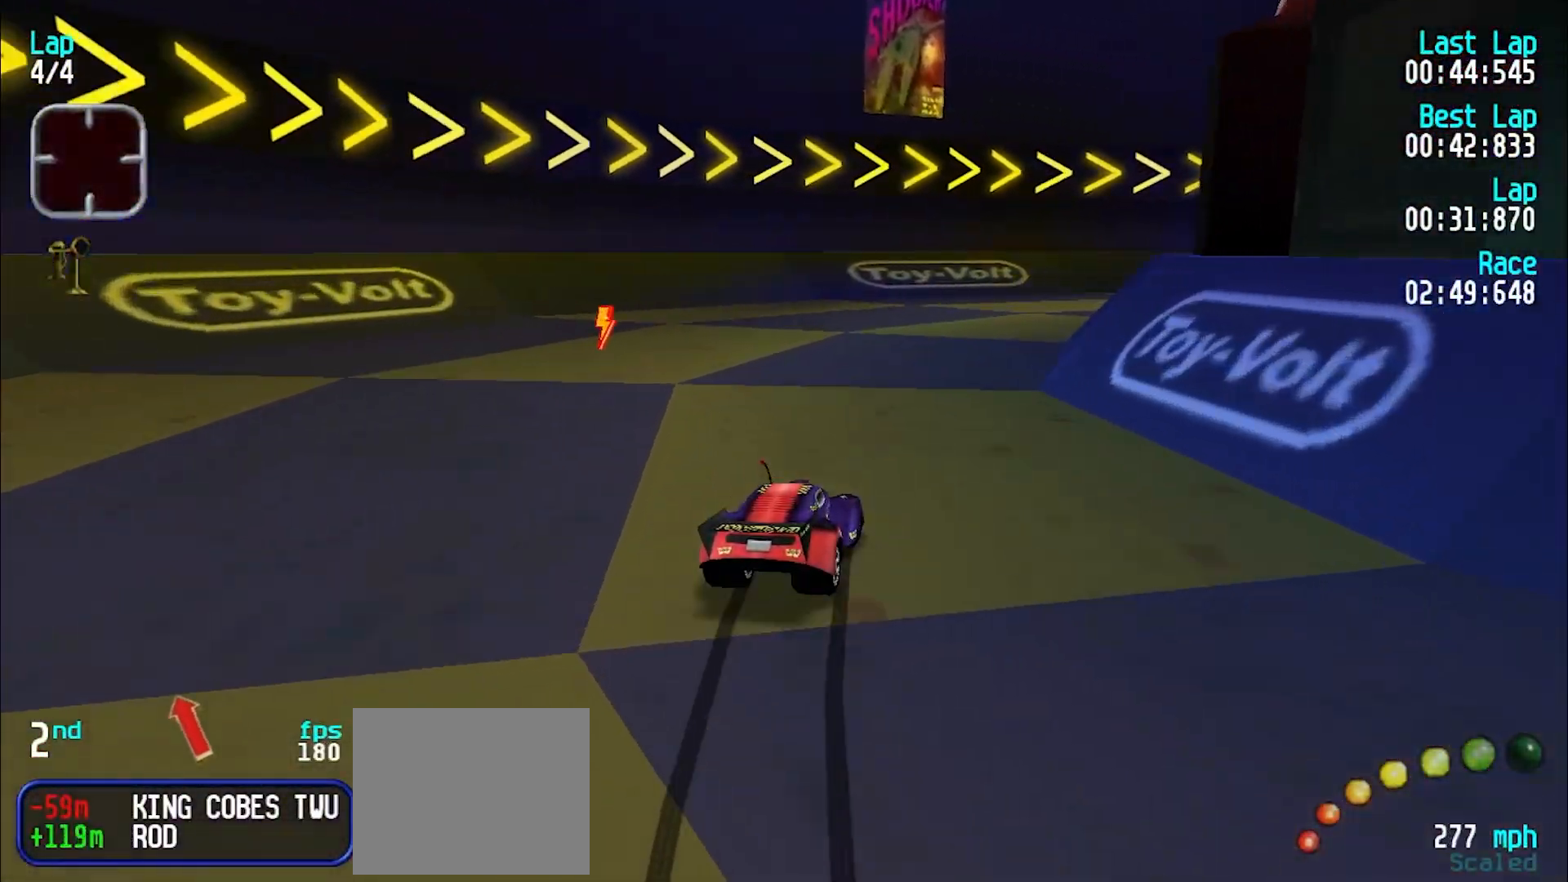
{"keys": ["e", "u"], "events": []}
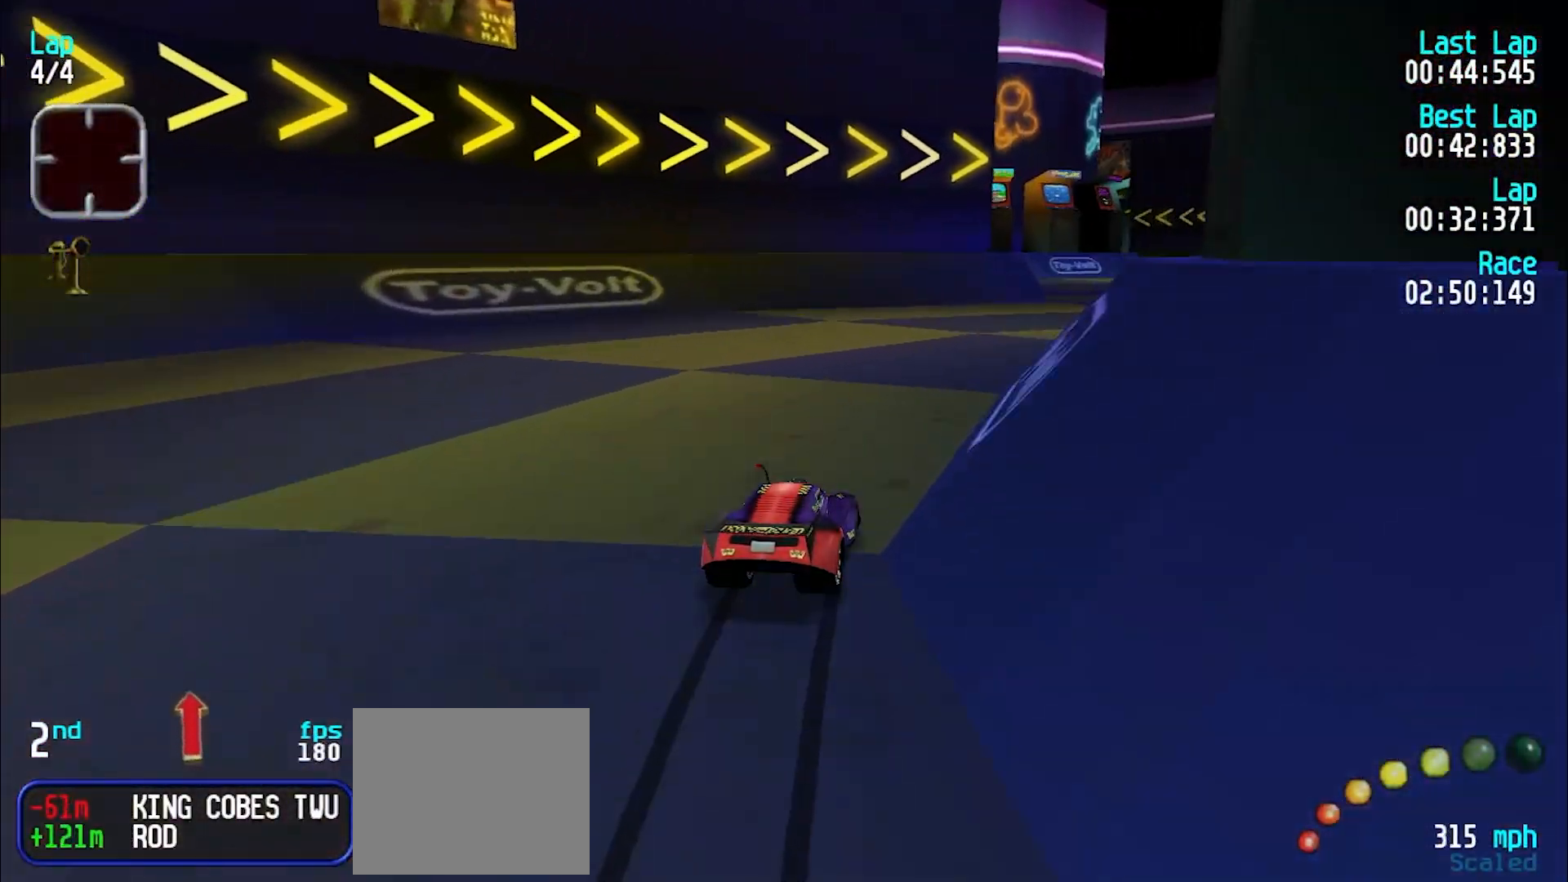
{"keys": ["e"], "events": [[217, "u", "up"], [300, "u", "down"], [400, "u", "up"]]}
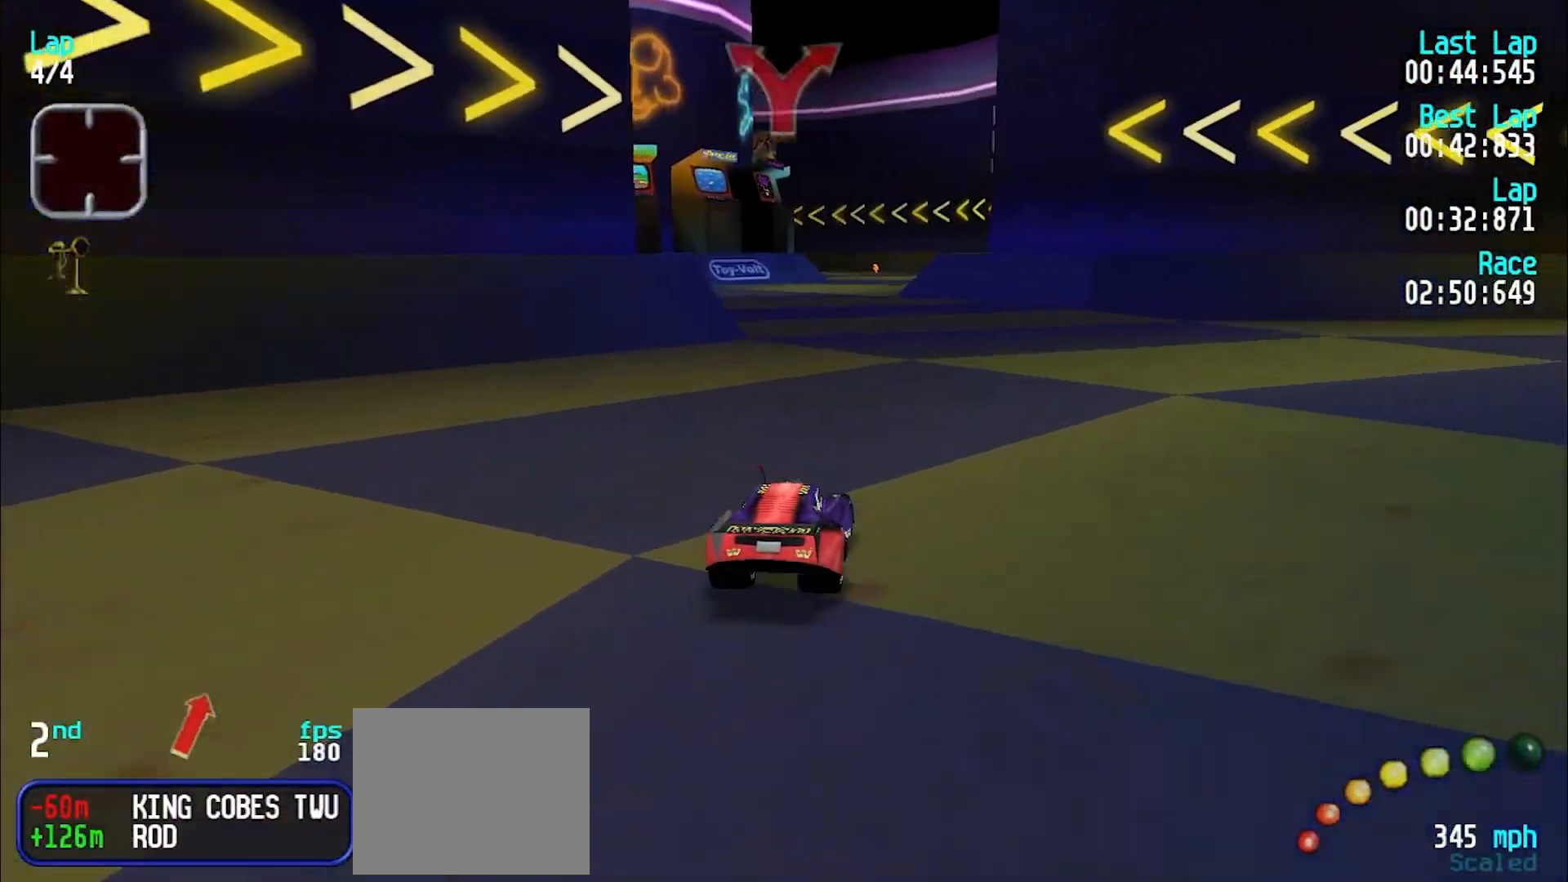
{"keys": ["e"], "events": [[217, "y", "down"], [267, "y", "up"]]}